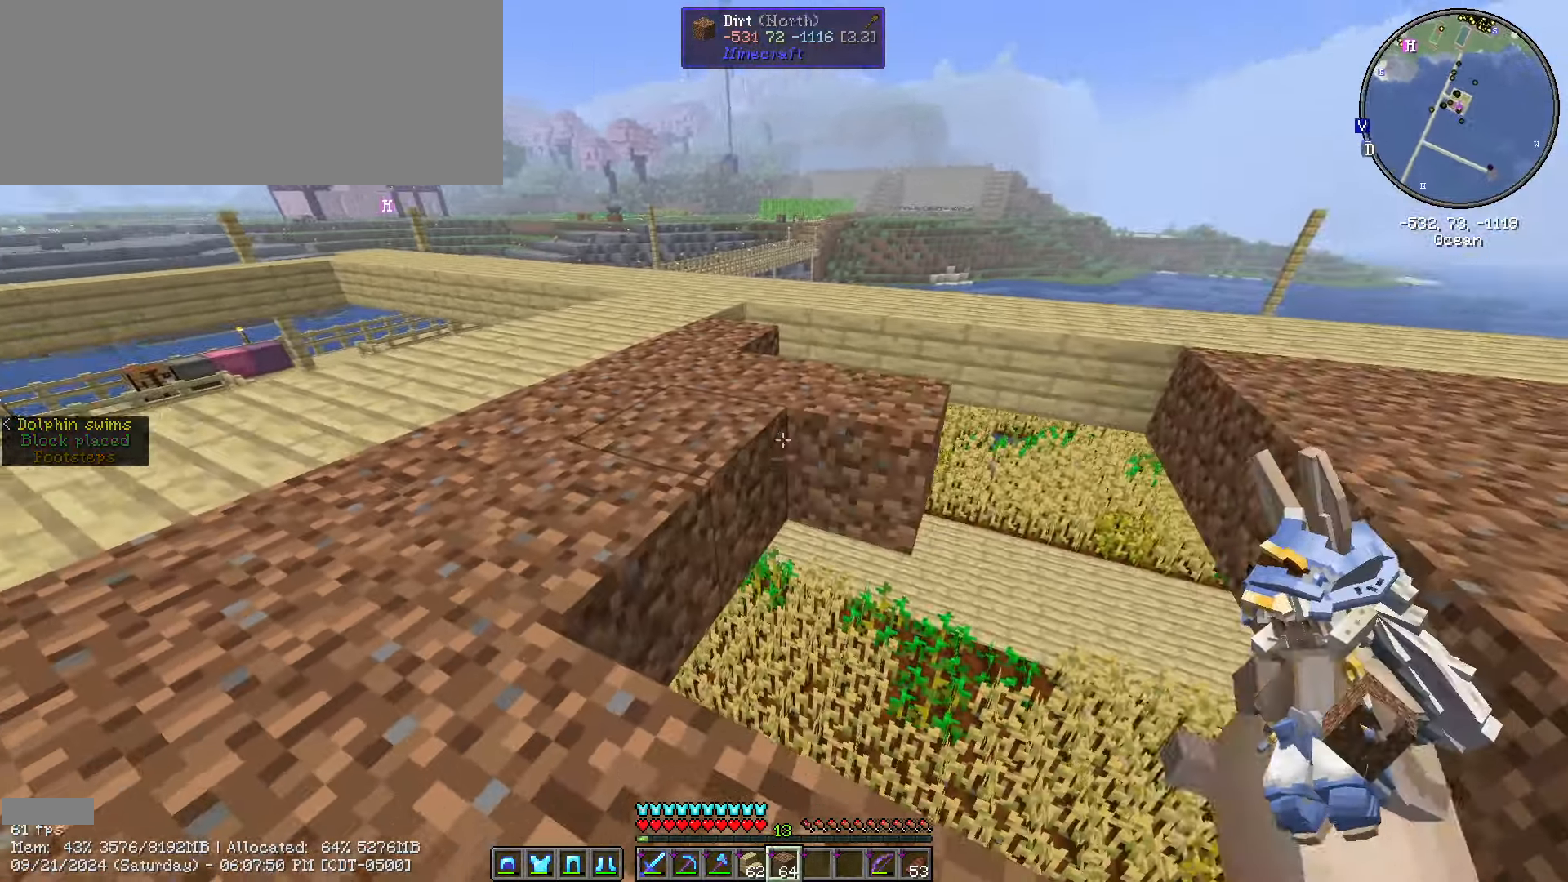
Gameplay with keyboard and mouse; each line is a JSON object with the keys and mouse buttons held at the frame after it. "events" lists presses ("down") and releases ("up") of ".", "/", "0", "1", "2", "3", "4", "5", "6", "7", "8", "9", "a", "alt_l", "alt_r", "b", "backslash", "backspace", "c", "caps_lock", "comma", "ctrl_l", "ctrl_r", "d", "e", "equals", "escape", "f", "f1", "f10", "f11", "f12", "f2", "f3", "f4", "f5", "f6", "f7", "f8", "f9", "g", "h", "i", "j", "k", "l", "lbracket", "m", "minus", "n", "o", "p", "q", "quote", "r", "rbracket", "return", "s", "semicolon", "shift_l", "shift_r", "space", "super", "t", "tab", "tilde", "u", "v", "w", "x", "y", "z", "mouse_left", "mouse_wheel" and "mouse_right" between this image and that frame as [ms after this image, input, new state], when the widget could be followed in between. "mouse_left", "mouse_wheel", "mouse_right" = the "left", "wheel", "right" buttons of the "mouse" list. No other keys are recorded. Fast repeated clicks can show as one long hold. "wheel" means that the mouse wheel is clicked or scrolled. Not read: mouse_move.
{"keys": ["d", "shift_l"], "mouse": [], "events": [[16, "mouse_right", "up"], [100, "mouse_right", "down"], [200, "mouse_right", "up"], [283, "mouse_right", "down"], [333, "mouse_right", "up"], [333, "s", "up"]]}
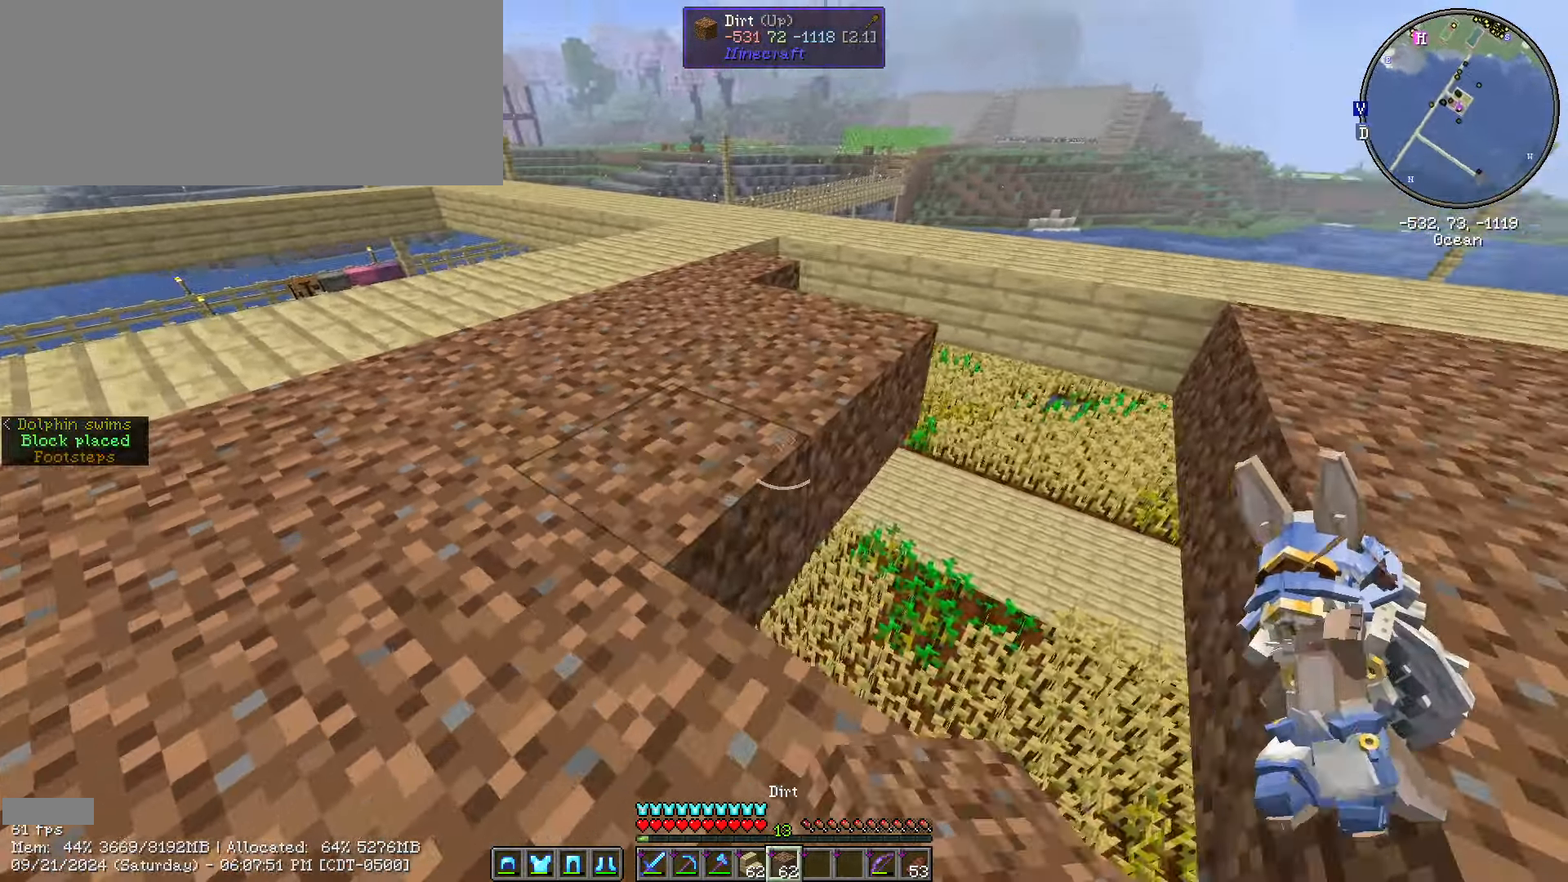
{"keys": ["shift_l"], "mouse": [], "events": [[300, "w", "down"], [333, "d", "up"], [400, "w", "up"]]}
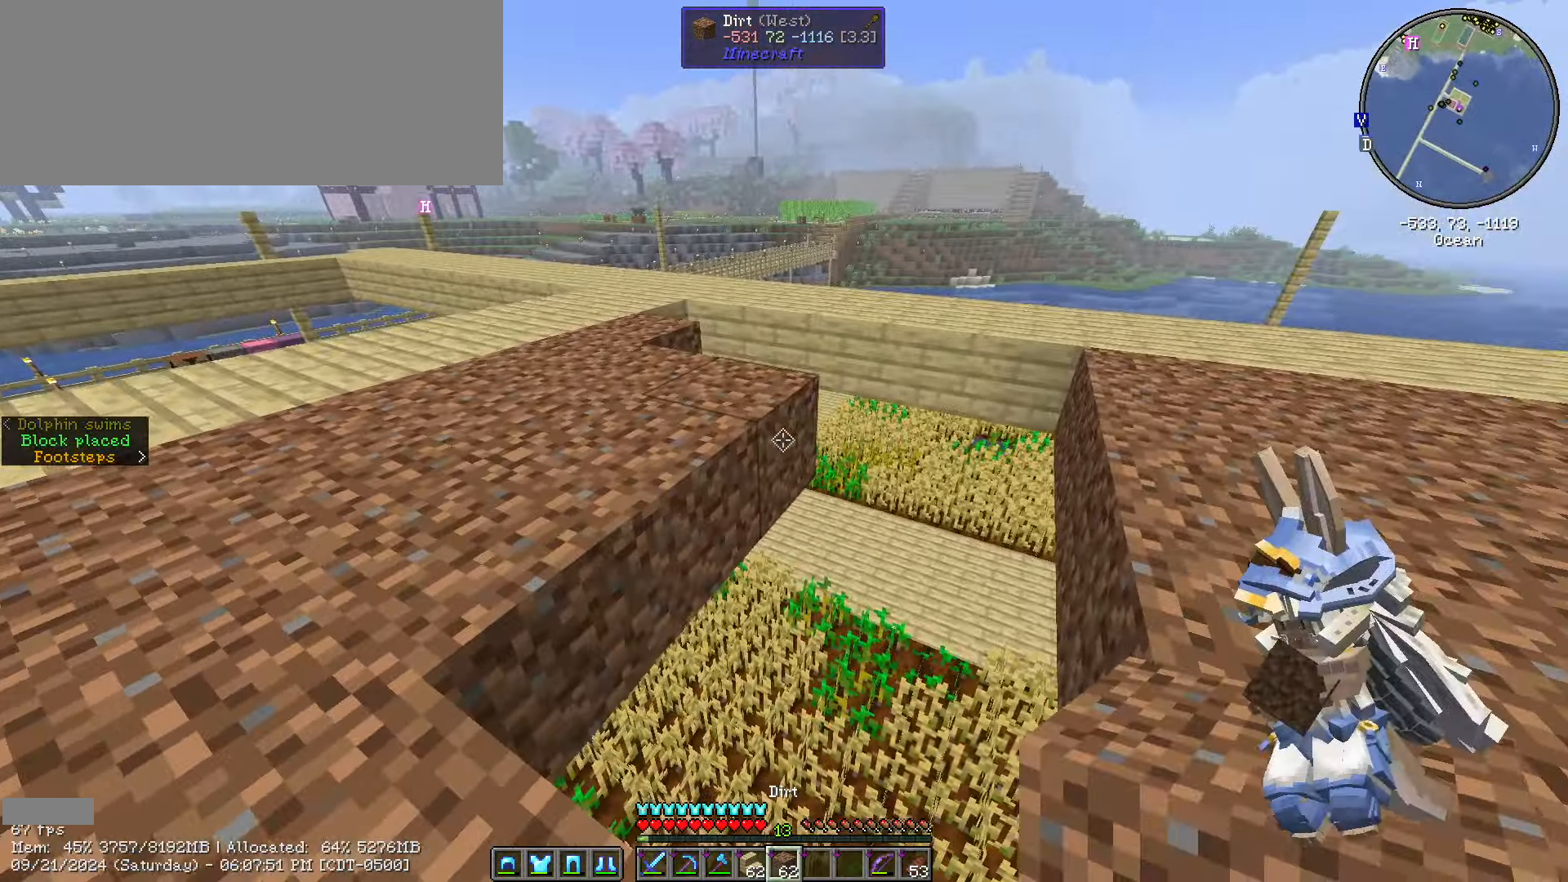
{"keys": ["d", "shift_l"], "mouse": [], "events": [[33, "mouse_right", "down"], [133, "mouse_right", "up"], [183, "s", "down"], [266, "d", "down"], [316, "mouse_right", "down"], [466, "mouse_right", "up"], [466, "s", "up"]]}
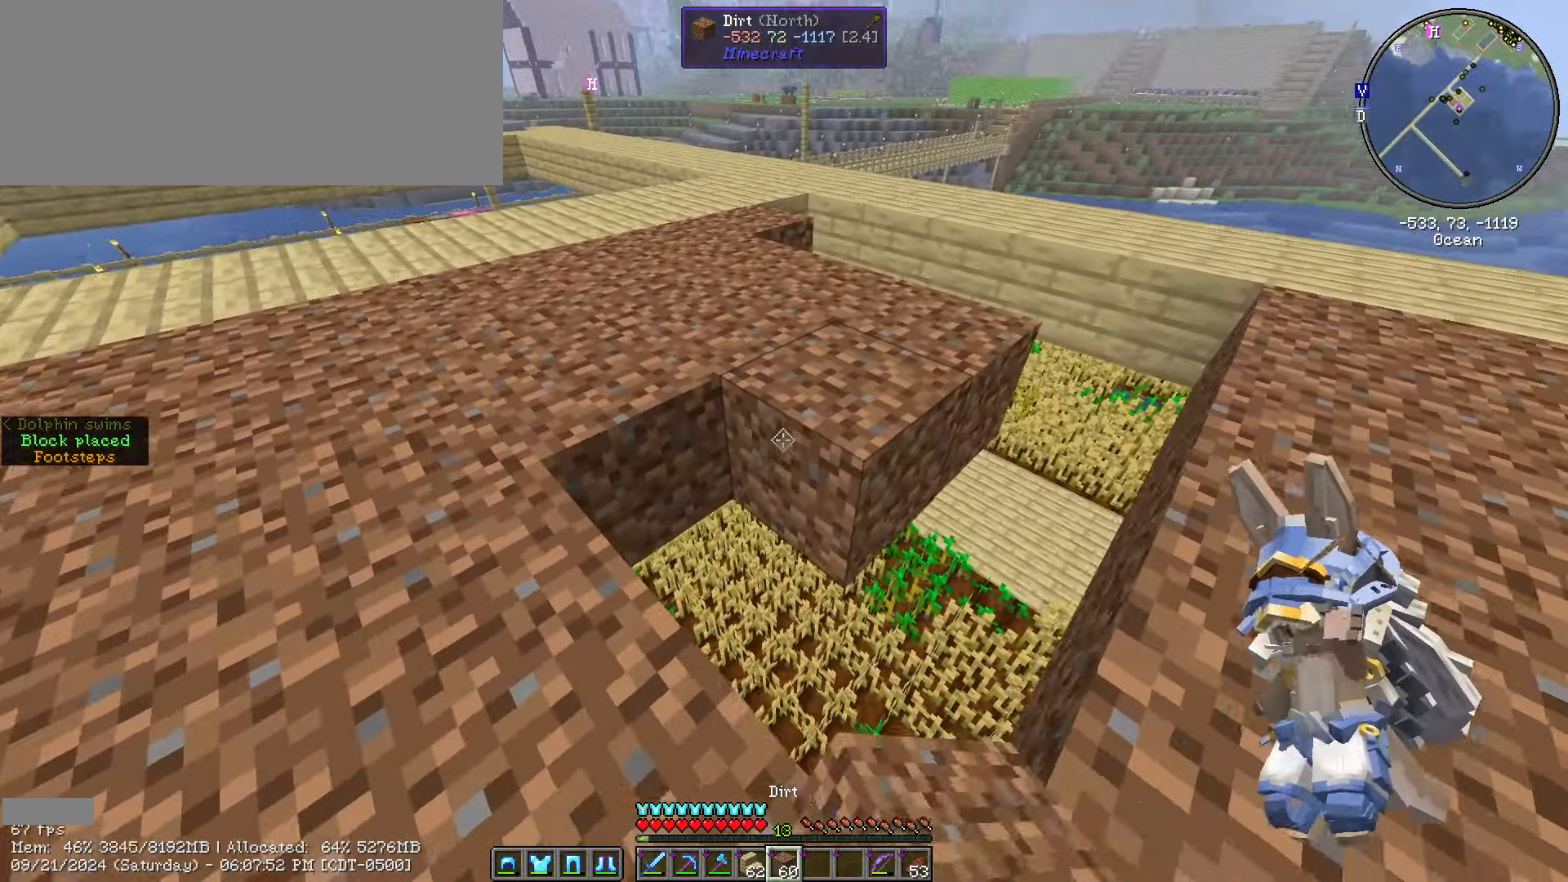
{"keys": ["d", "shift_l"], "mouse": [], "events": [[233, "mouse_right", "down"], [333, "mouse_right", "up"]]}
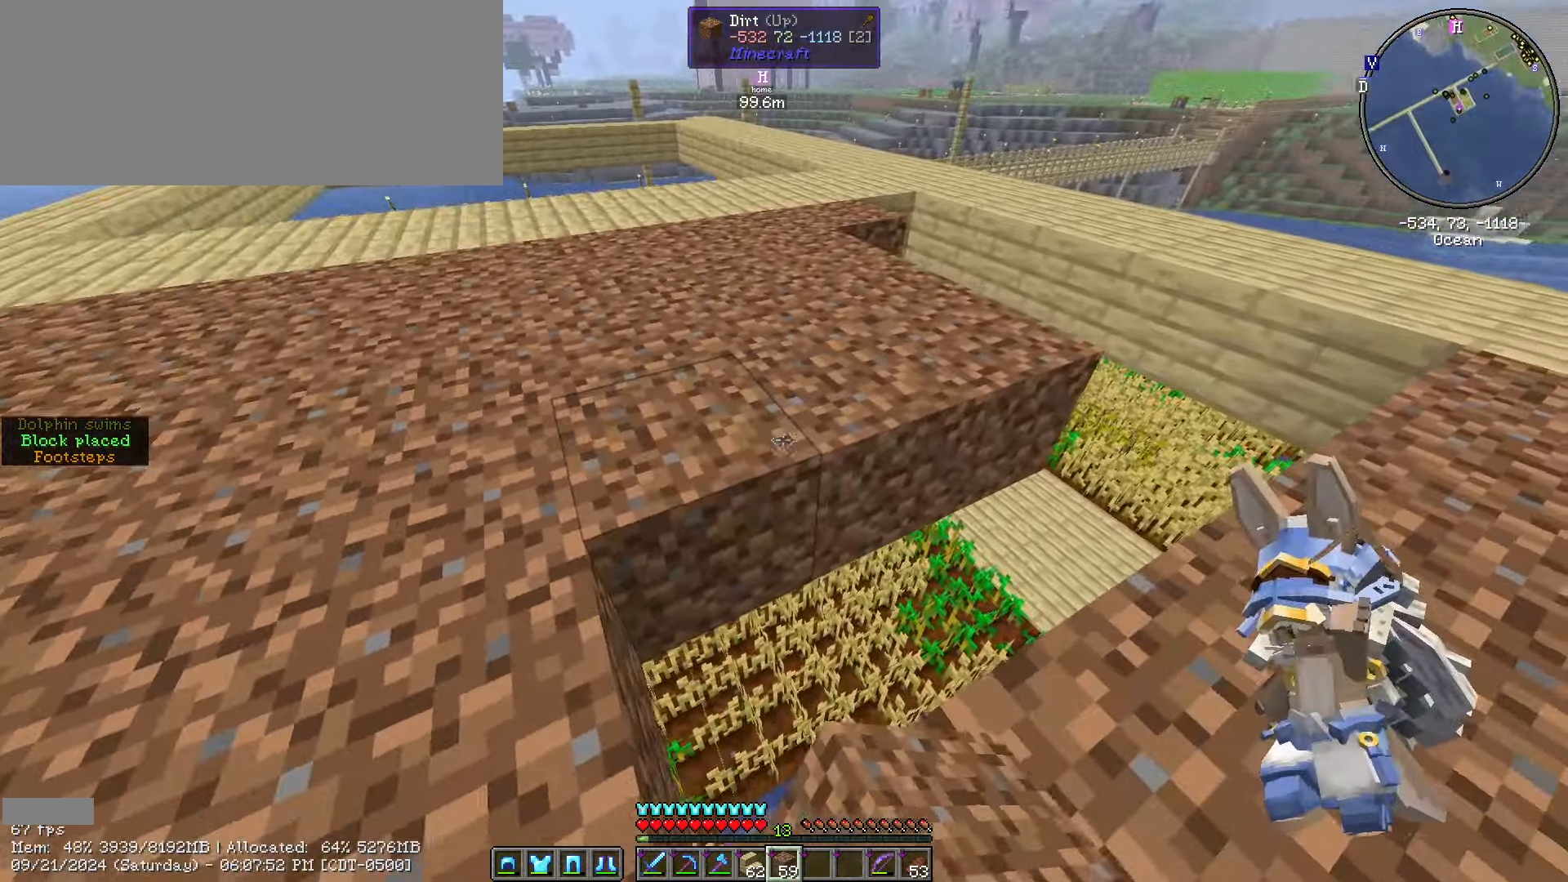
{"keys": ["d", "shift_l", "w"], "mouse": [], "events": [[333, "mouse_right", "down"], [450, "mouse_right", "up"], [450, "w", "down"]]}
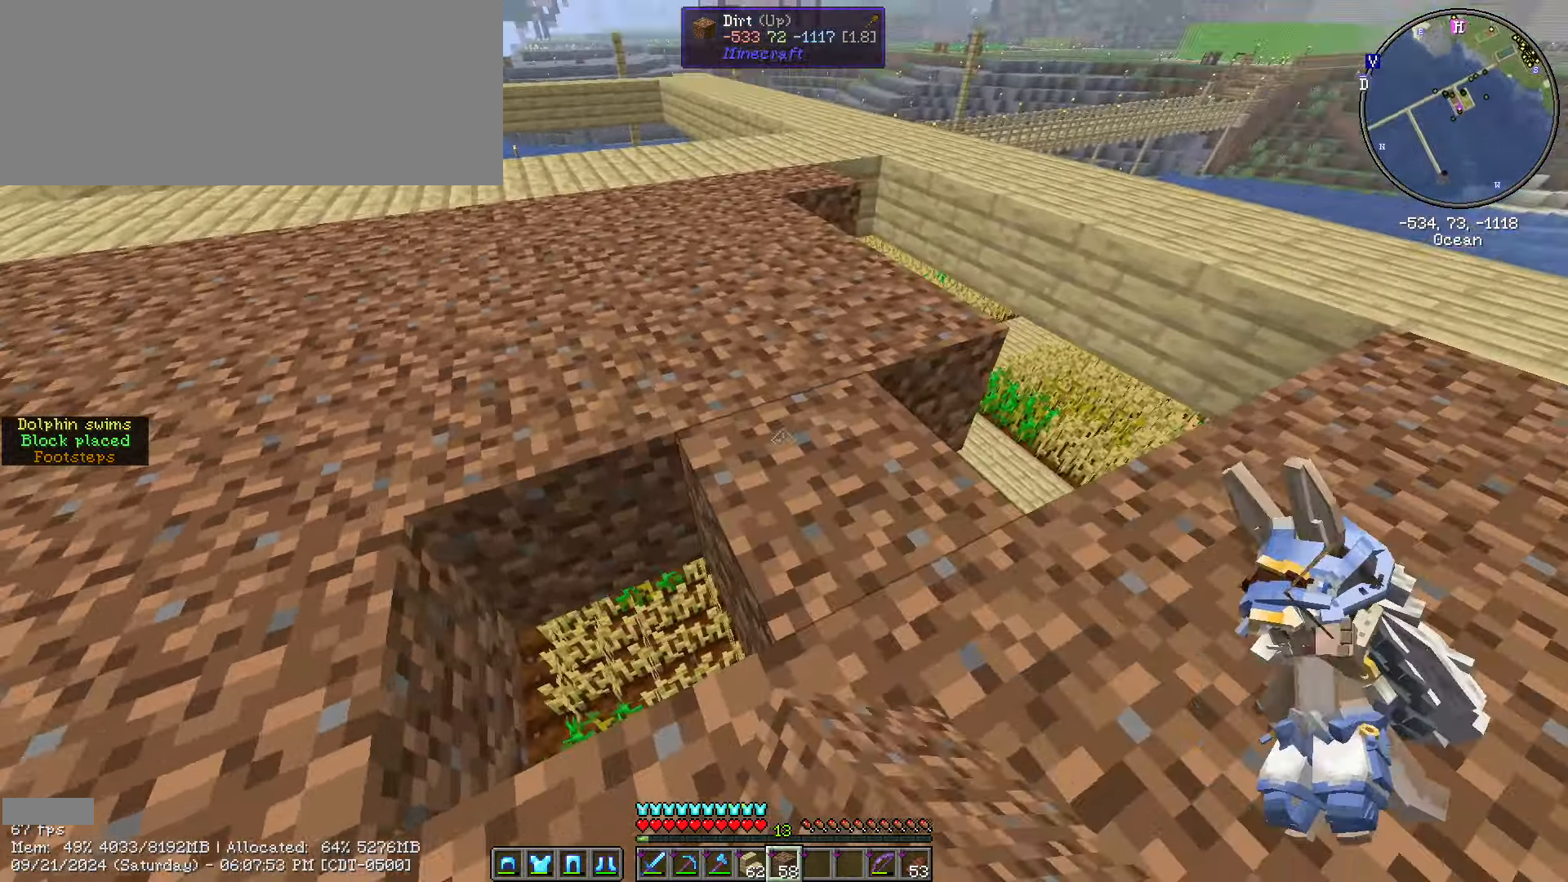
{"keys": ["d", "shift_l", "w"], "mouse": [], "events": [[283, "mouse_right", "down"], [366, "mouse_right", "up"]]}
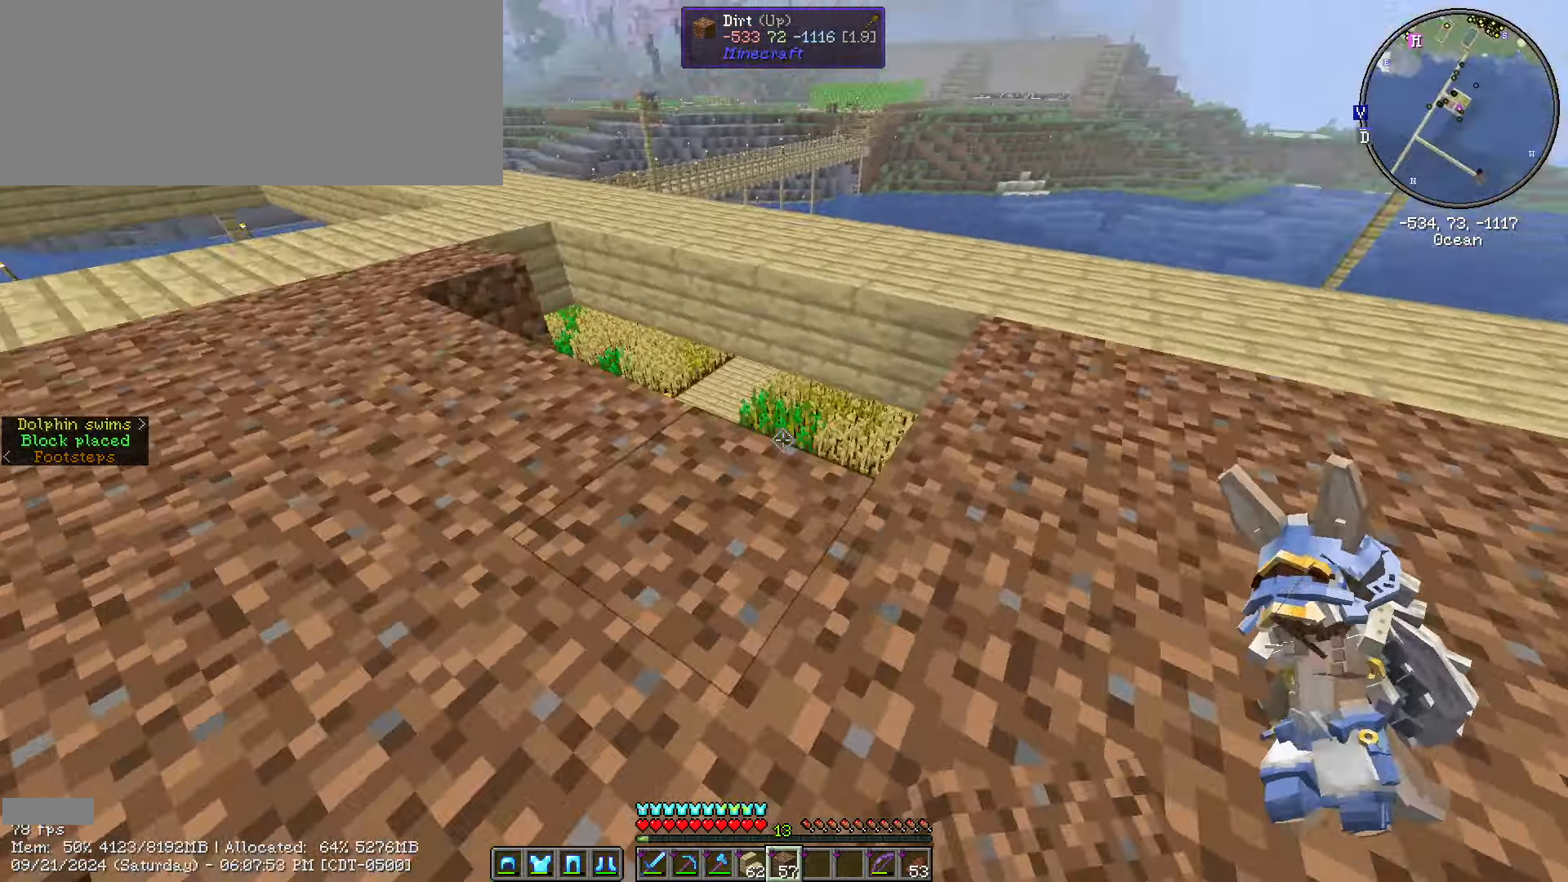
{"keys": ["shift_l", "w"], "mouse": [], "events": [[233, "d", "up"]]}
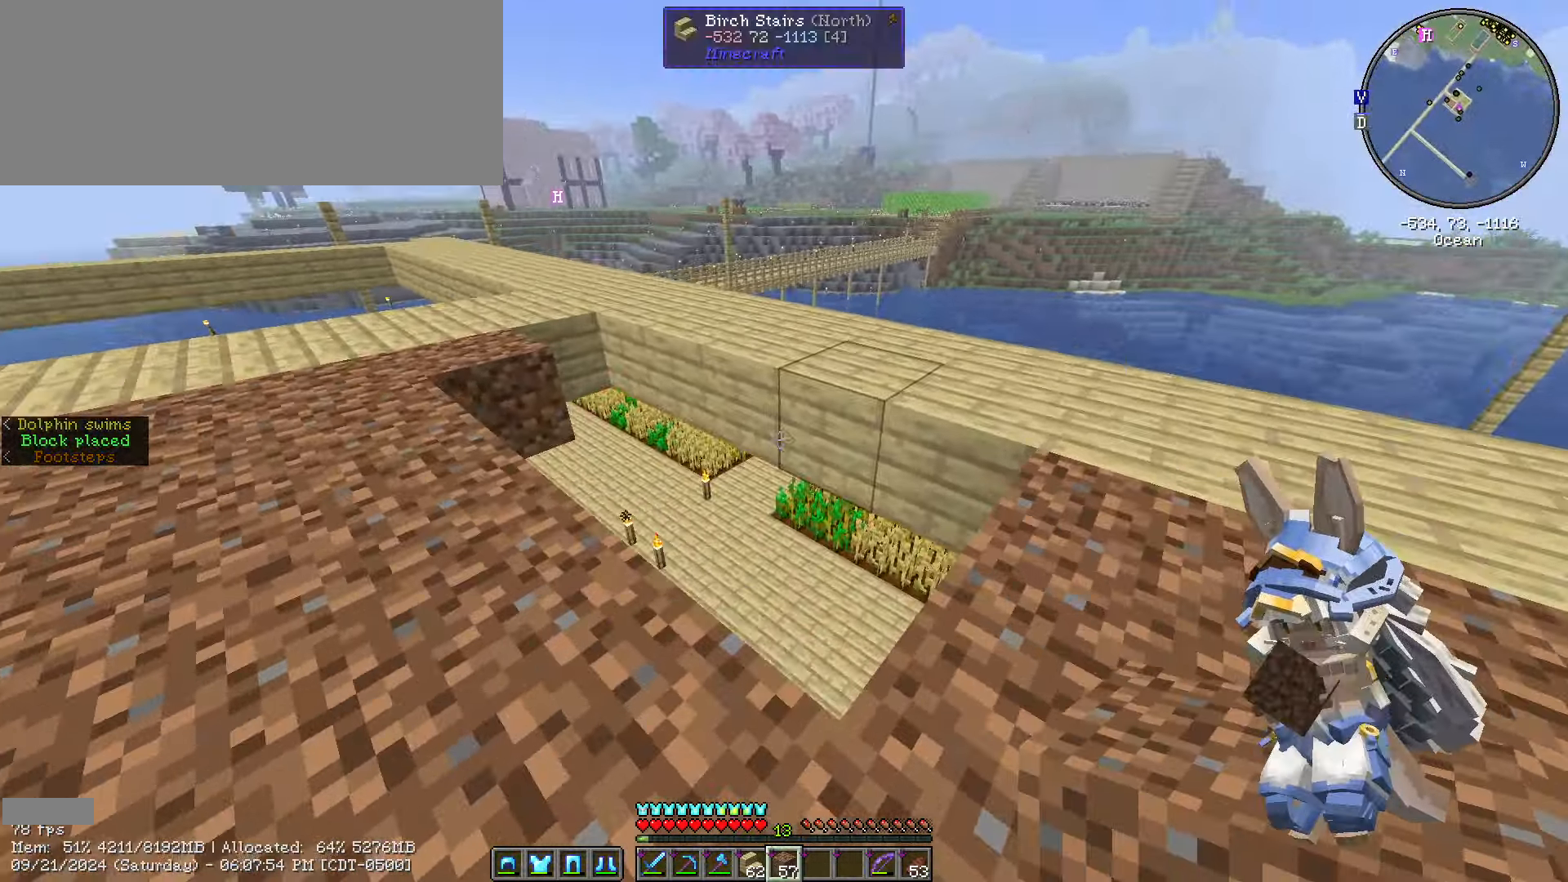
{"keys": ["a", "shift_l"], "mouse": [], "events": [[116, "mouse_right", "down"], [183, "a", "down"], [216, "mouse_right", "up"], [216, "w", "up"], [300, "mouse_right", "down"], [400, "mouse_right", "up"]]}
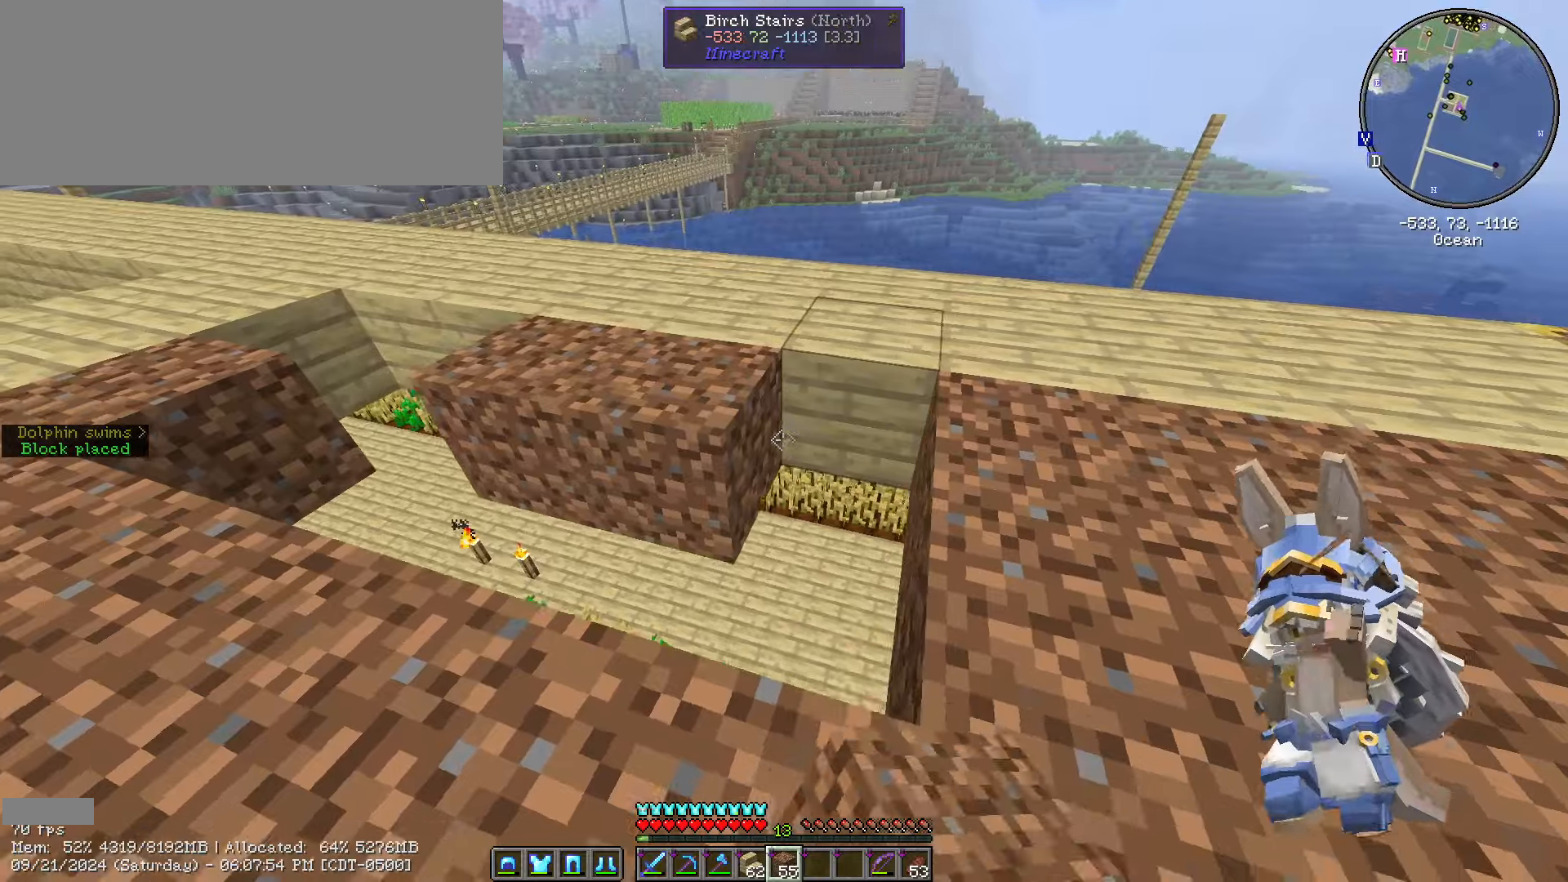
{"keys": ["a", "shift_l"], "mouse": [], "events": [[183, "a", "up"], [183, "mouse_right", "down"], [283, "mouse_right", "up"], [317, "a", "down"], [400, "mouse_right", "down"], [500, "mouse_right", "up"]]}
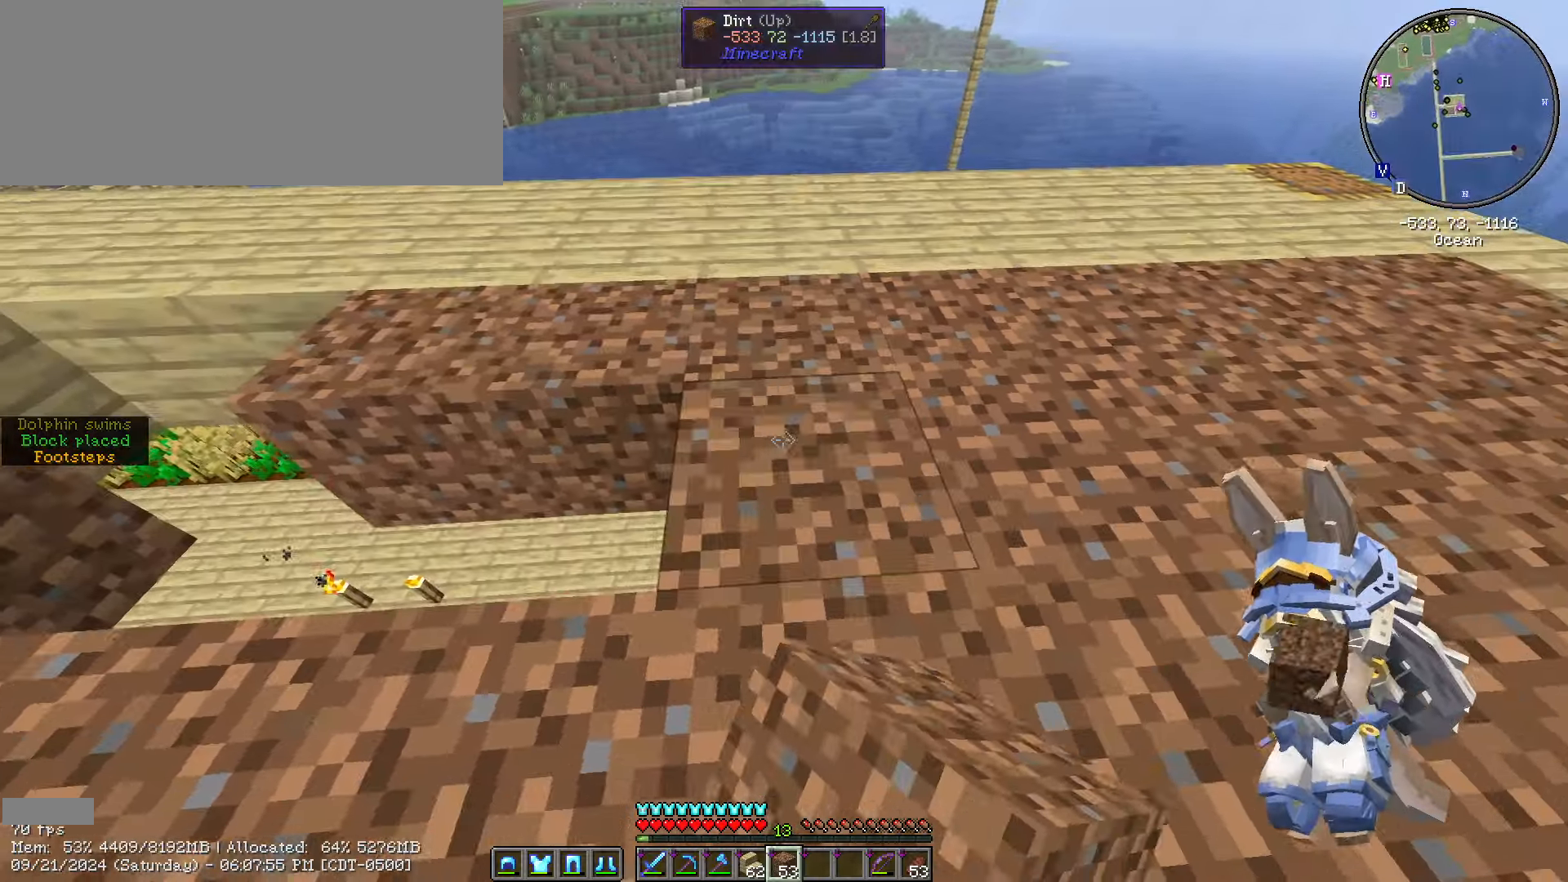
{"keys": ["a", "shift_l"], "mouse": [], "events": [[267, "mouse_right", "down"], [317, "mouse_right", "up"]]}
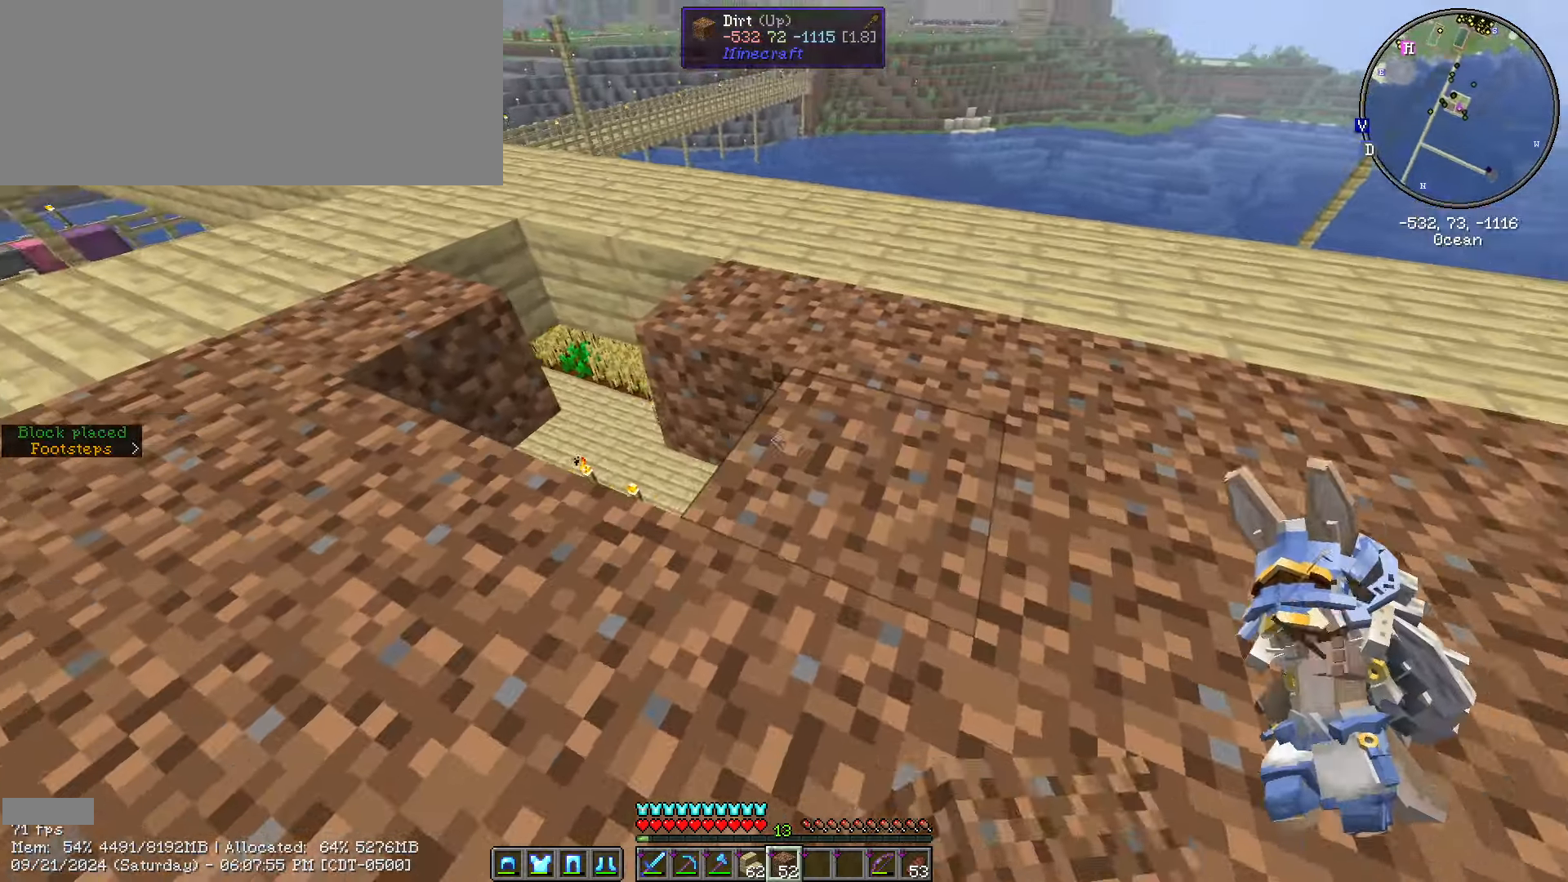
{"keys": ["shift_l", "w"], "mouse": [], "events": [[33, "w", "down"], [400, "a", "up"]]}
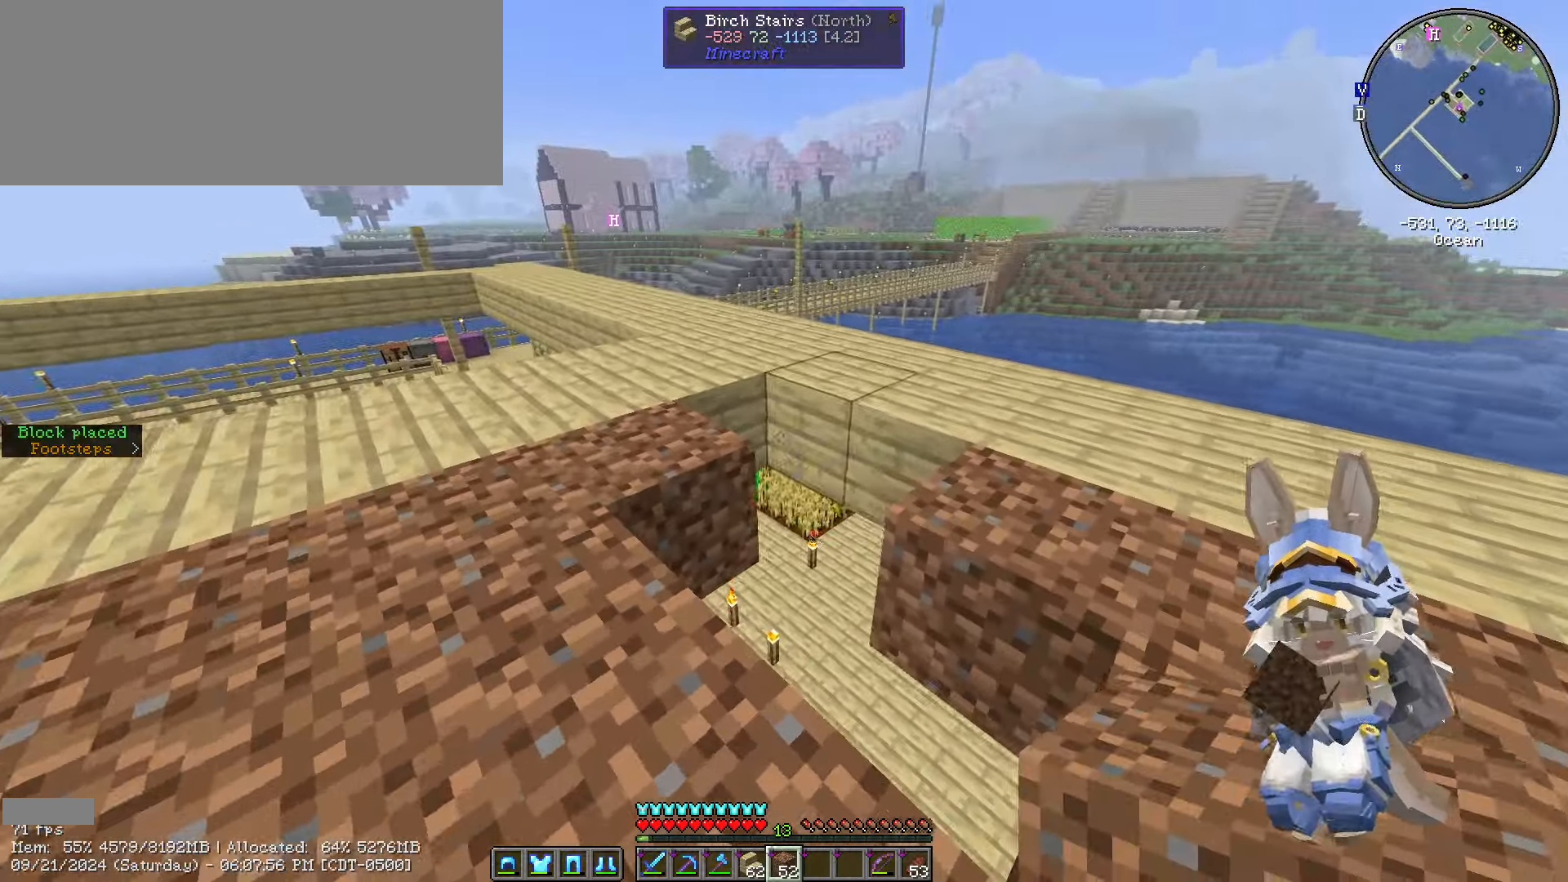
{"keys": ["d", "shift_l"], "mouse": [], "events": [[33, "mouse_right", "down"], [83, "mouse_right", "up"], [83, "w", "up"], [133, "s", "down"], [183, "mouse_right", "down"], [267, "mouse_right", "up"], [317, "s", "up"], [417, "mouse_right", "down"], [483, "d", "down"], [483, "mouse_right", "up"]]}
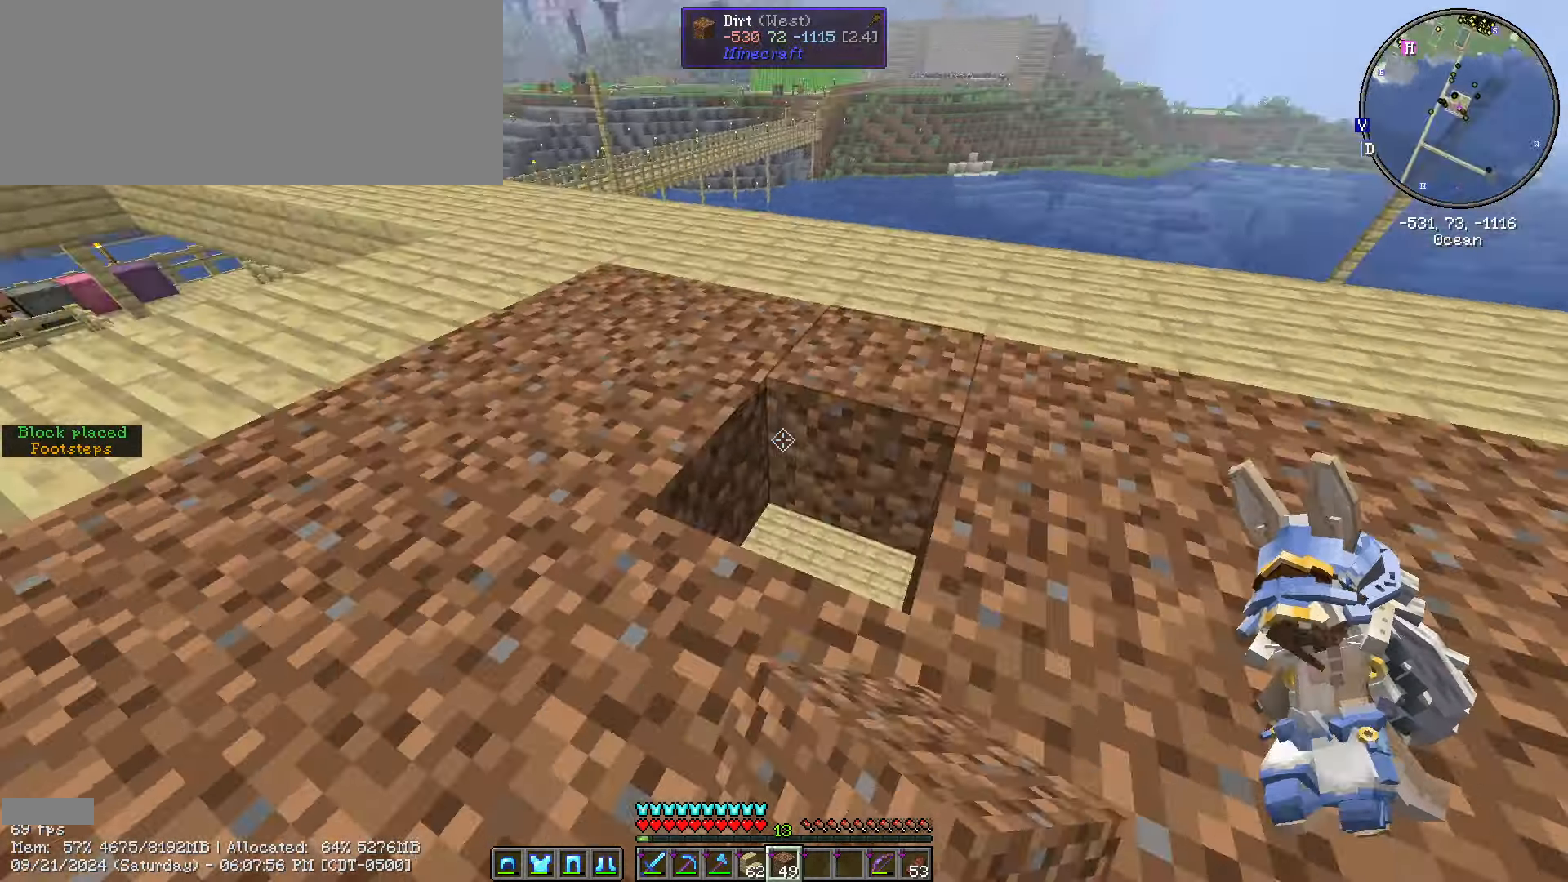
{"keys": ["caps_lock"], "mouse": [], "events": [[33, "mouse_right", "down"], [150, "mouse_right", "up"], [200, "d", "up"], [250, "shift_l", "up"], [467, "caps_lock", "down"]]}
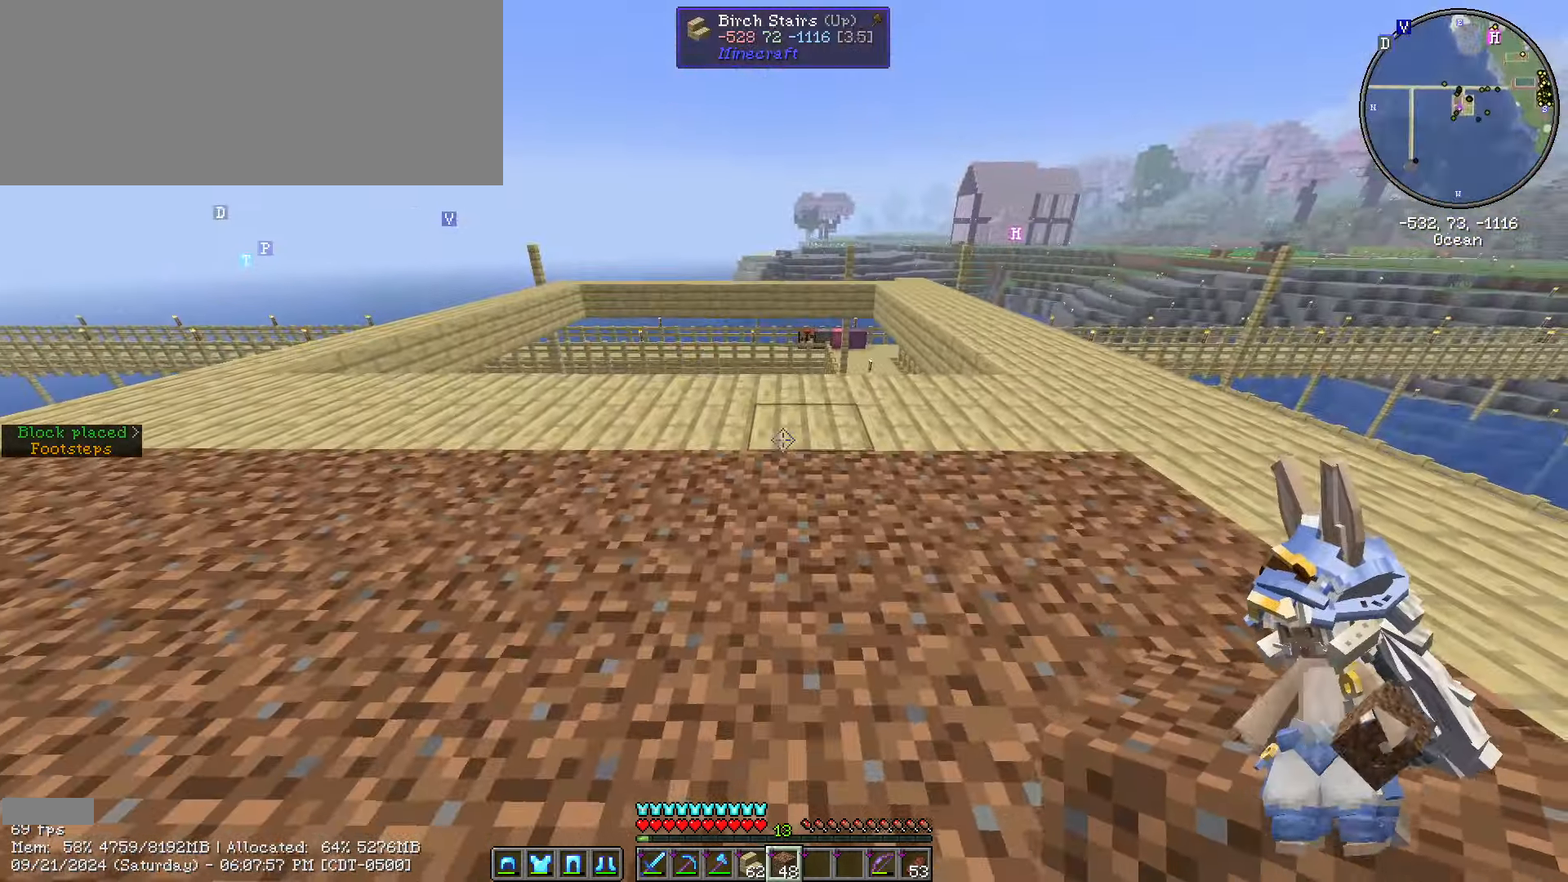
{"keys": ["w"], "mouse": [], "events": [[317, "caps_lock", "up"], [400, "w", "down"]]}
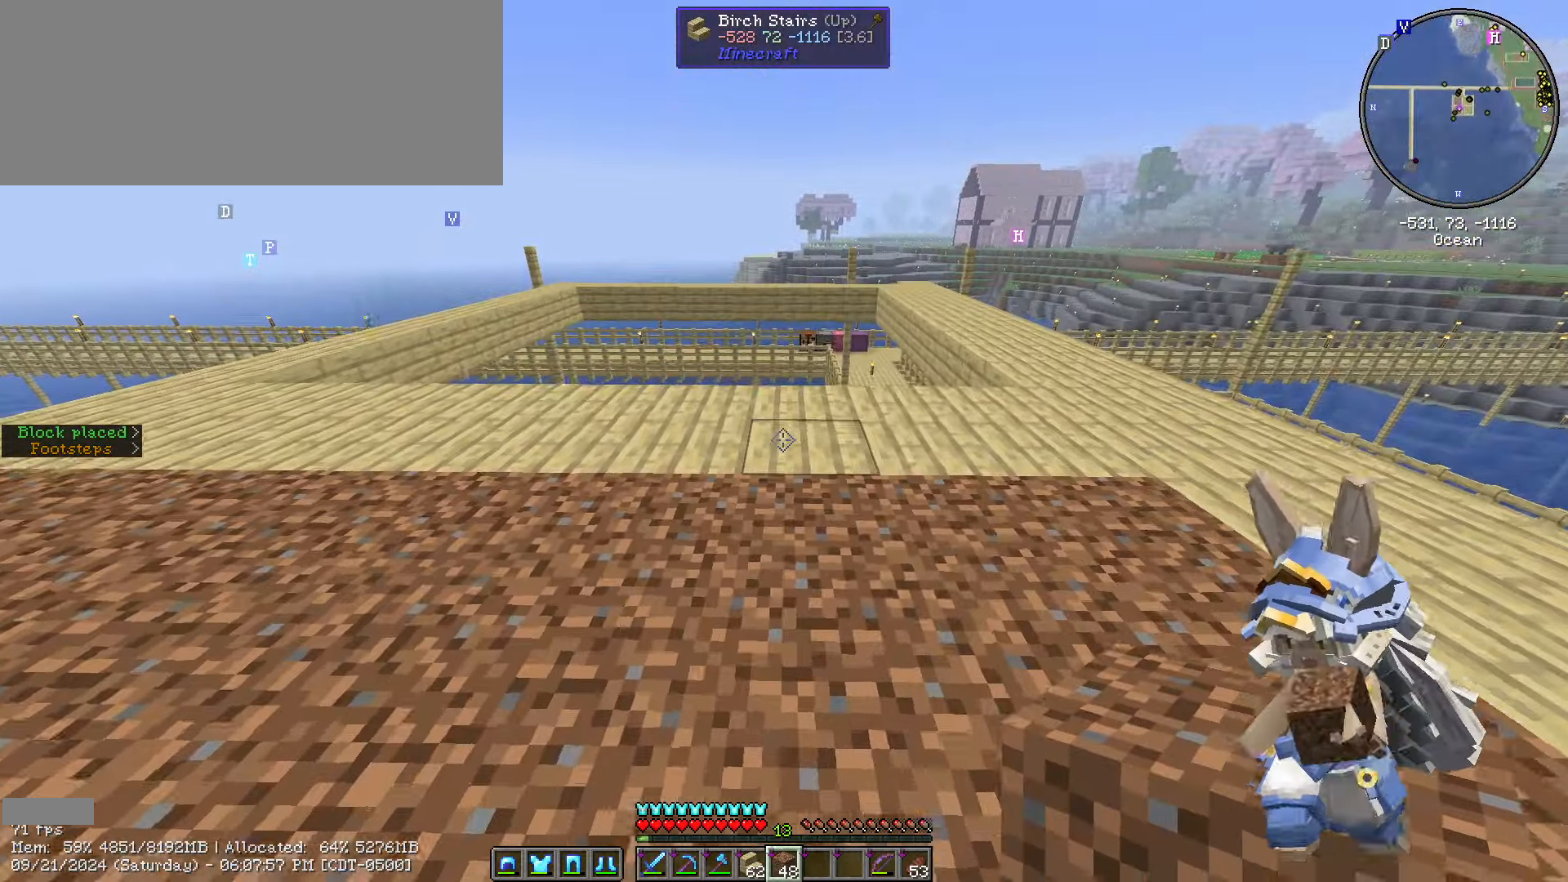
{"keys": ["w"], "mouse": [], "events": []}
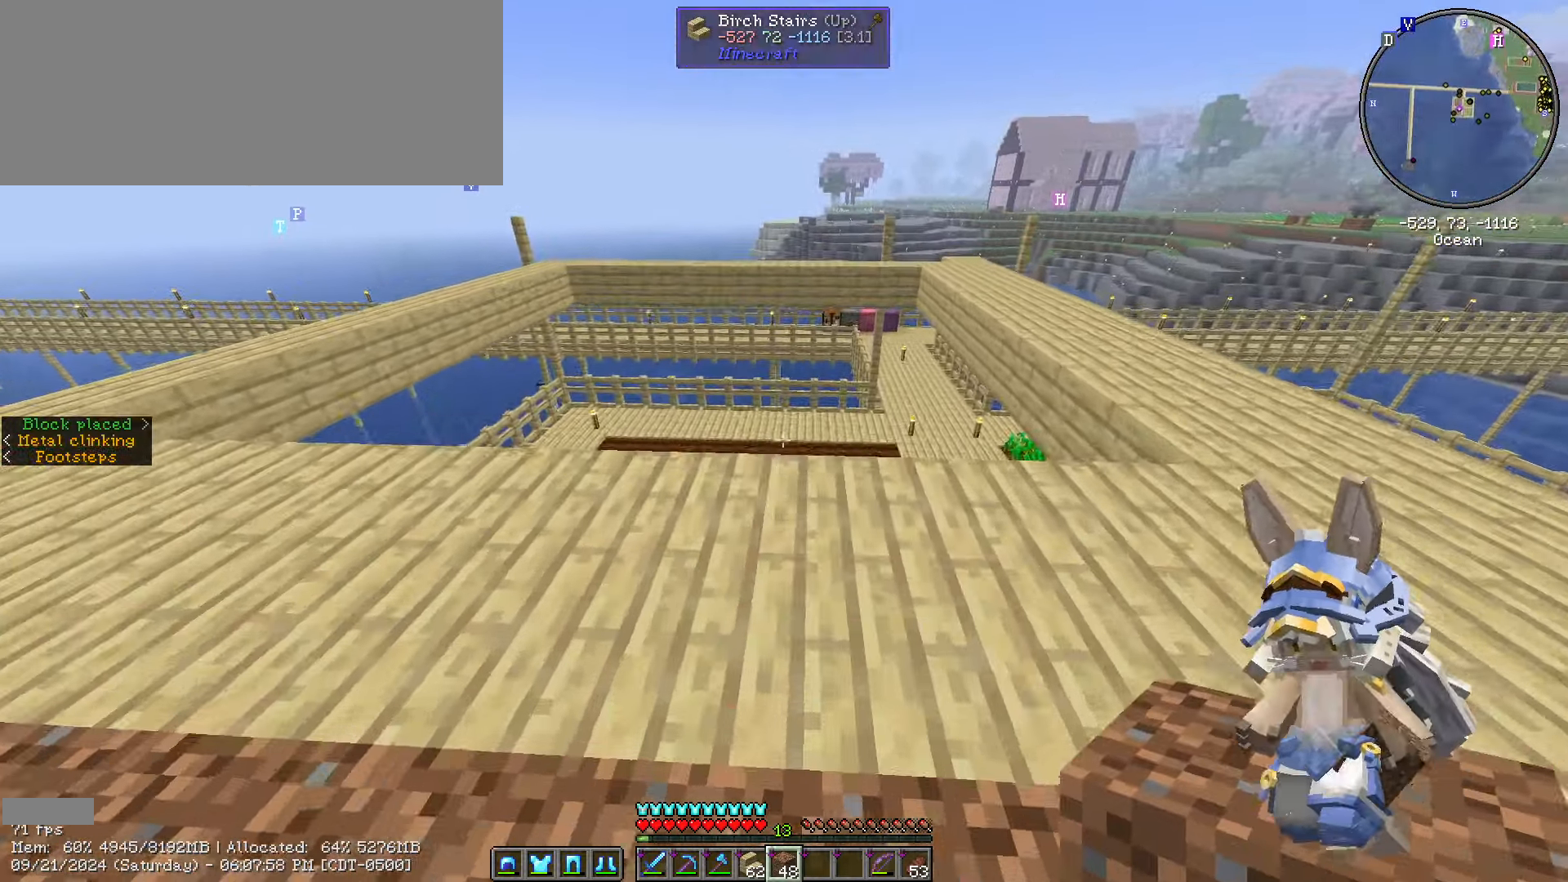
{"keys": ["shift_l", "w"], "mouse": [], "events": [[433, "shift_l", "down"]]}
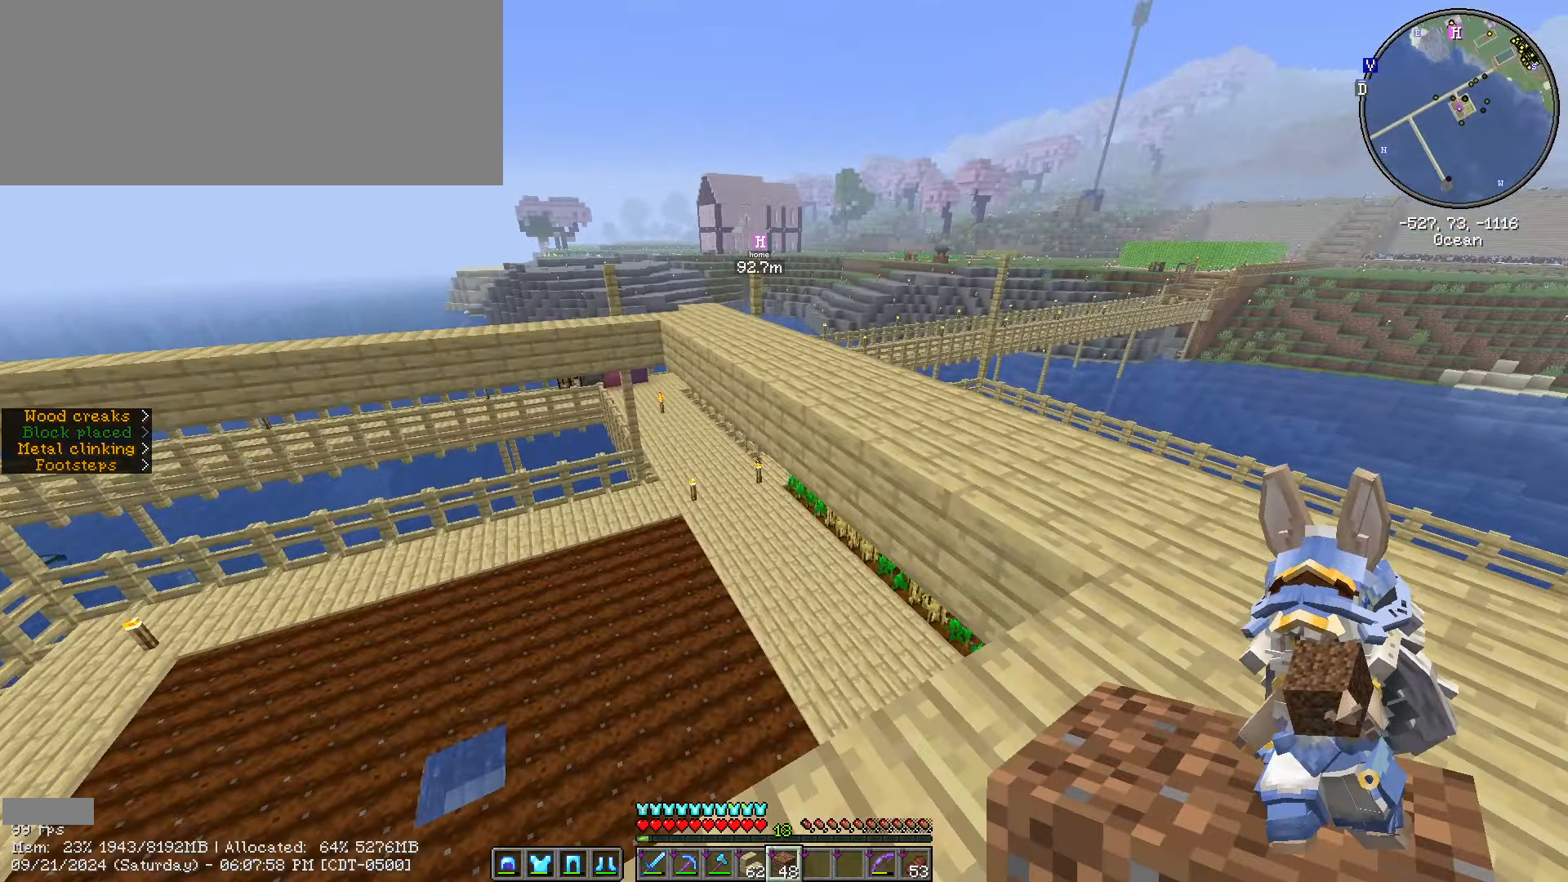
{"keys": ["shift_l"], "mouse": [], "events": [[433, "w", "up"]]}
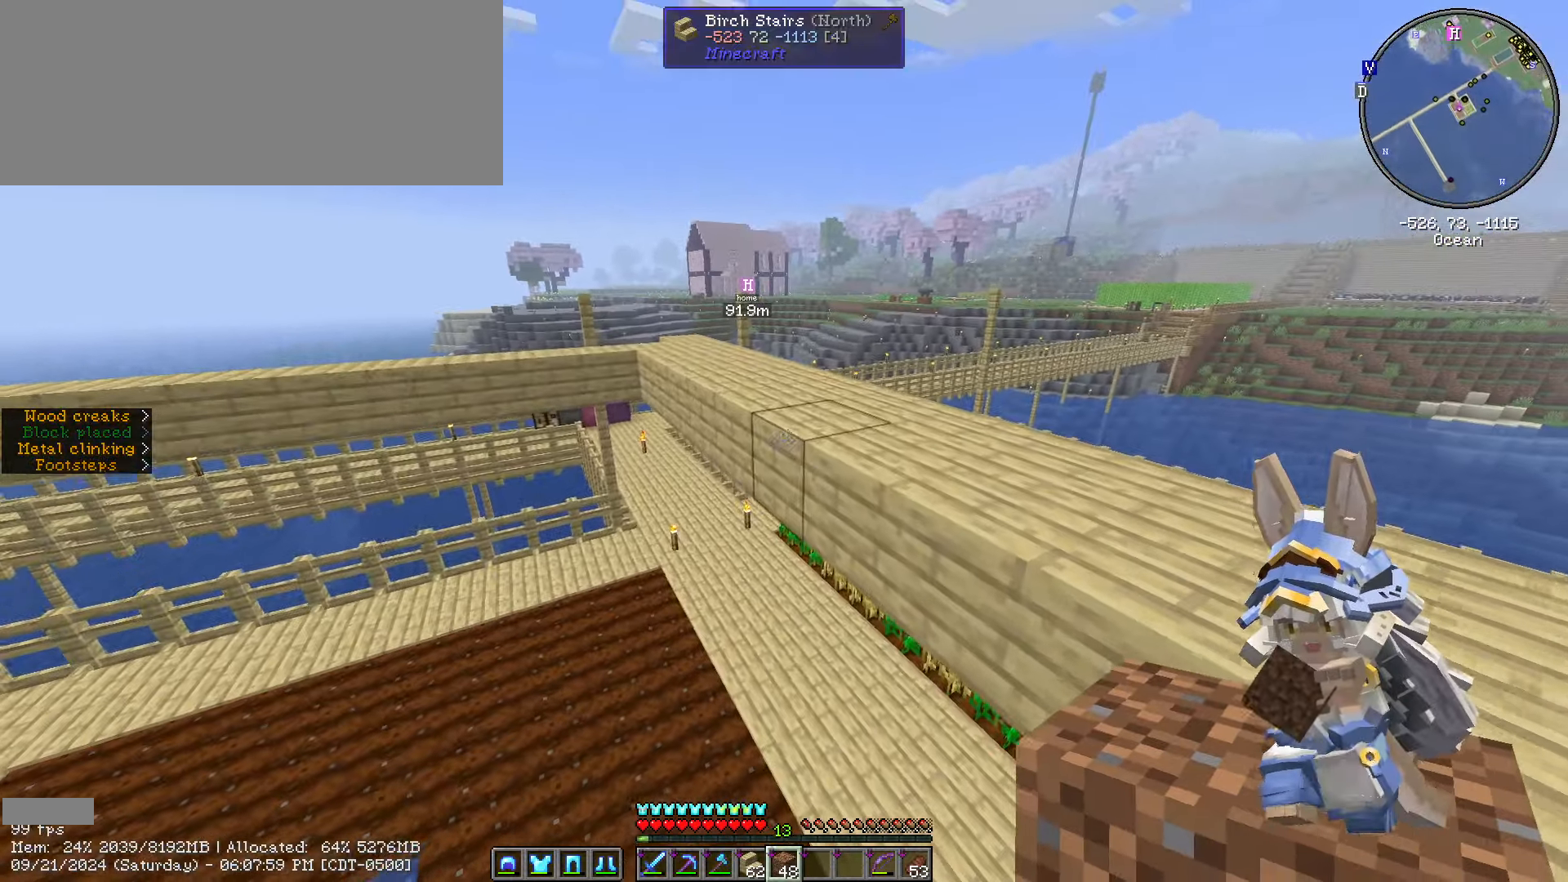
{"keys": ["a", "s", "shift_l"], "mouse": [], "events": [[33, "s", "down"], [133, "mouse_right", "down"], [233, "a", "down"], [233, "mouse_right", "up"], [283, "mouse_right", "down"], [333, "mouse_right", "up"], [417, "mouse_right", "down"], [499, "mouse_right", "up"]]}
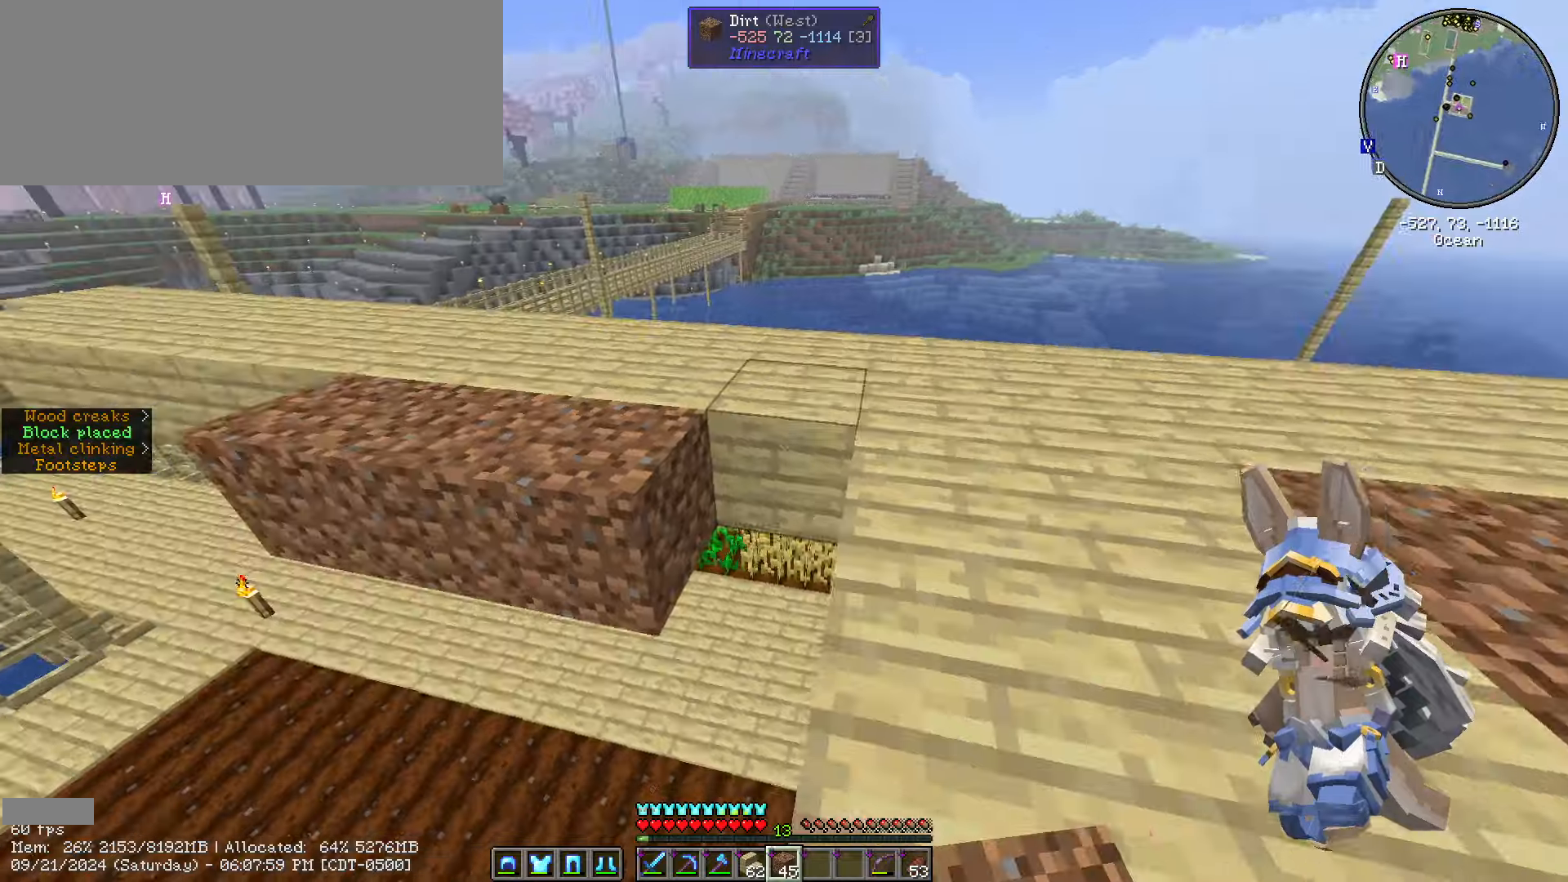
{"keys": ["a", "shift_l"], "mouse": [], "events": [[83, "mouse_right", "down"], [183, "mouse_right", "up"], [317, "s", "up"]]}
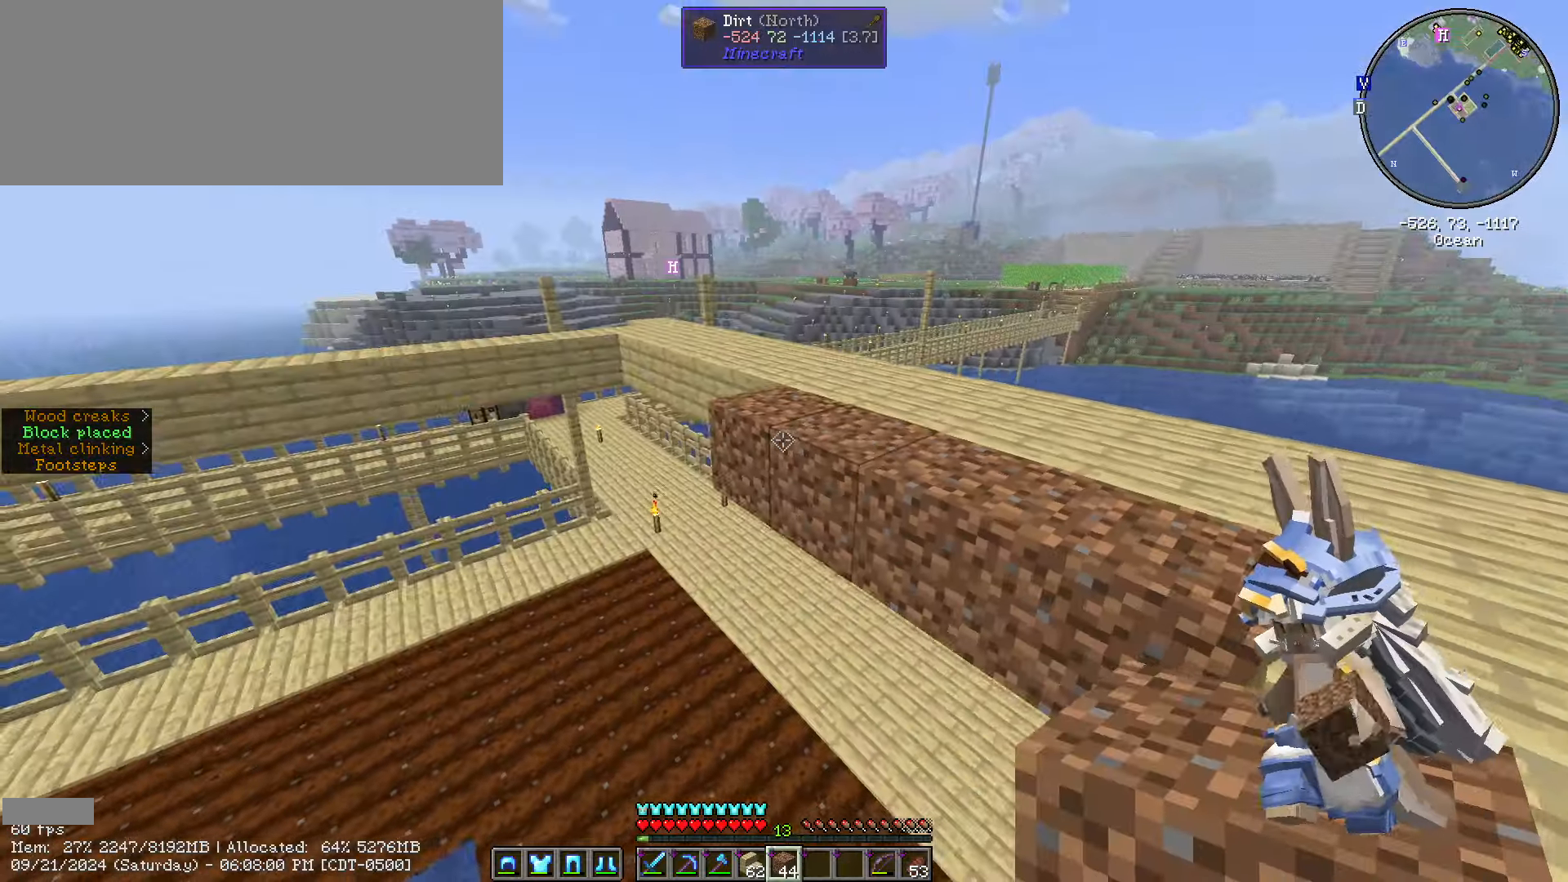
{"keys": ["a", "s", "shift_l"], "mouse": ["right"], "events": [[50, "s", "down"], [100, "mouse_right", "down"], [167, "mouse_right", "up"], [283, "mouse_right", "down"], [350, "mouse_right", "up"], [417, "mouse_right", "down"]]}
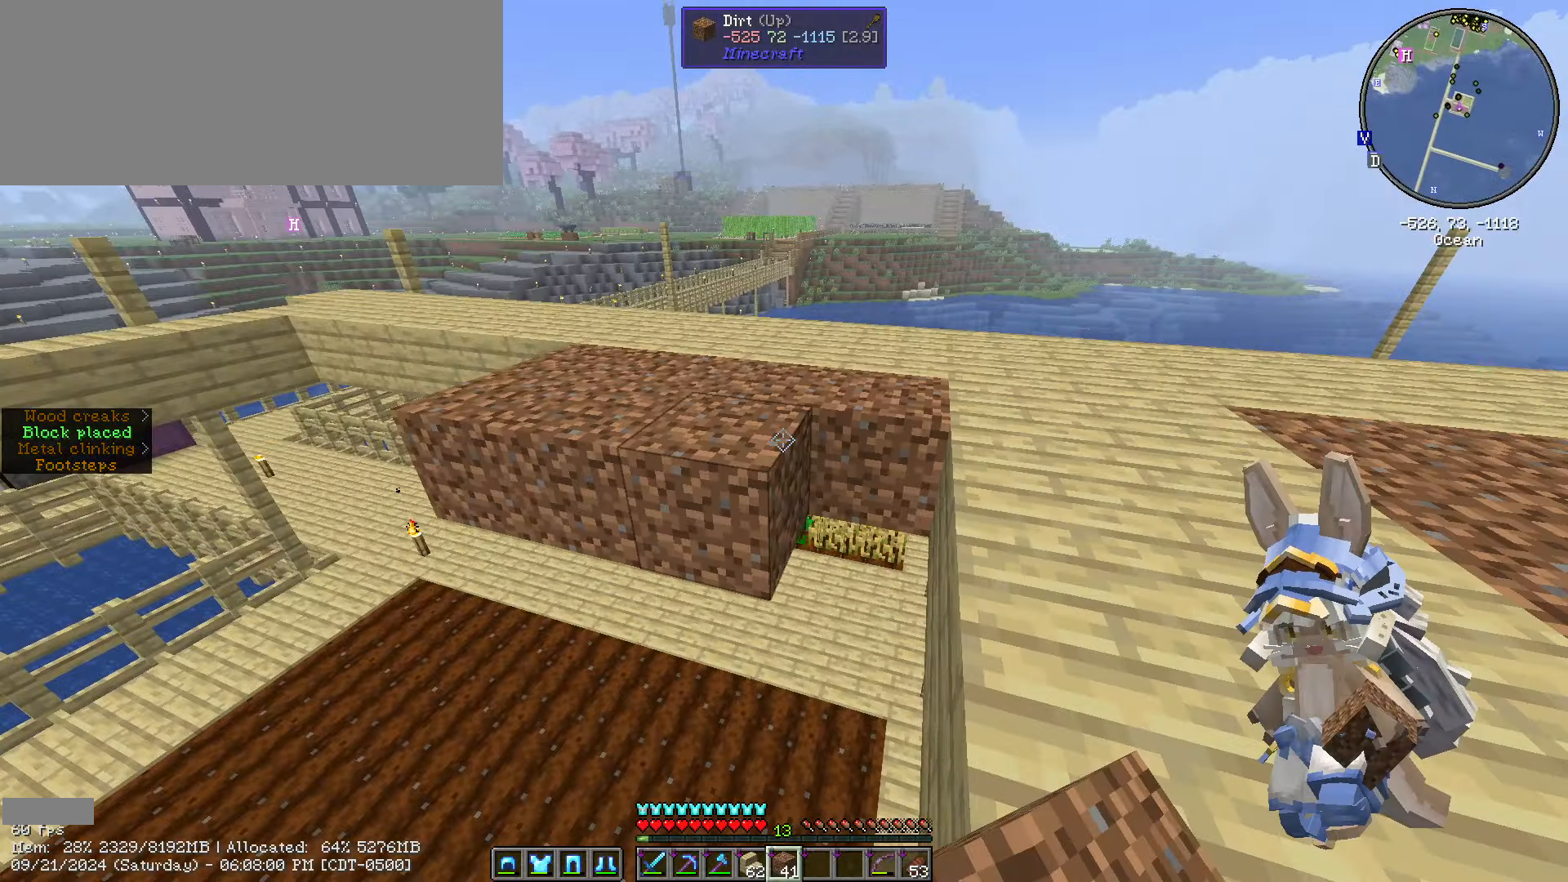
{"keys": ["a", "s", "shift_l"], "mouse": [], "events": [[267, "mouse_right", "up"], [367, "mouse_right", "down"], [467, "mouse_right", "up"]]}
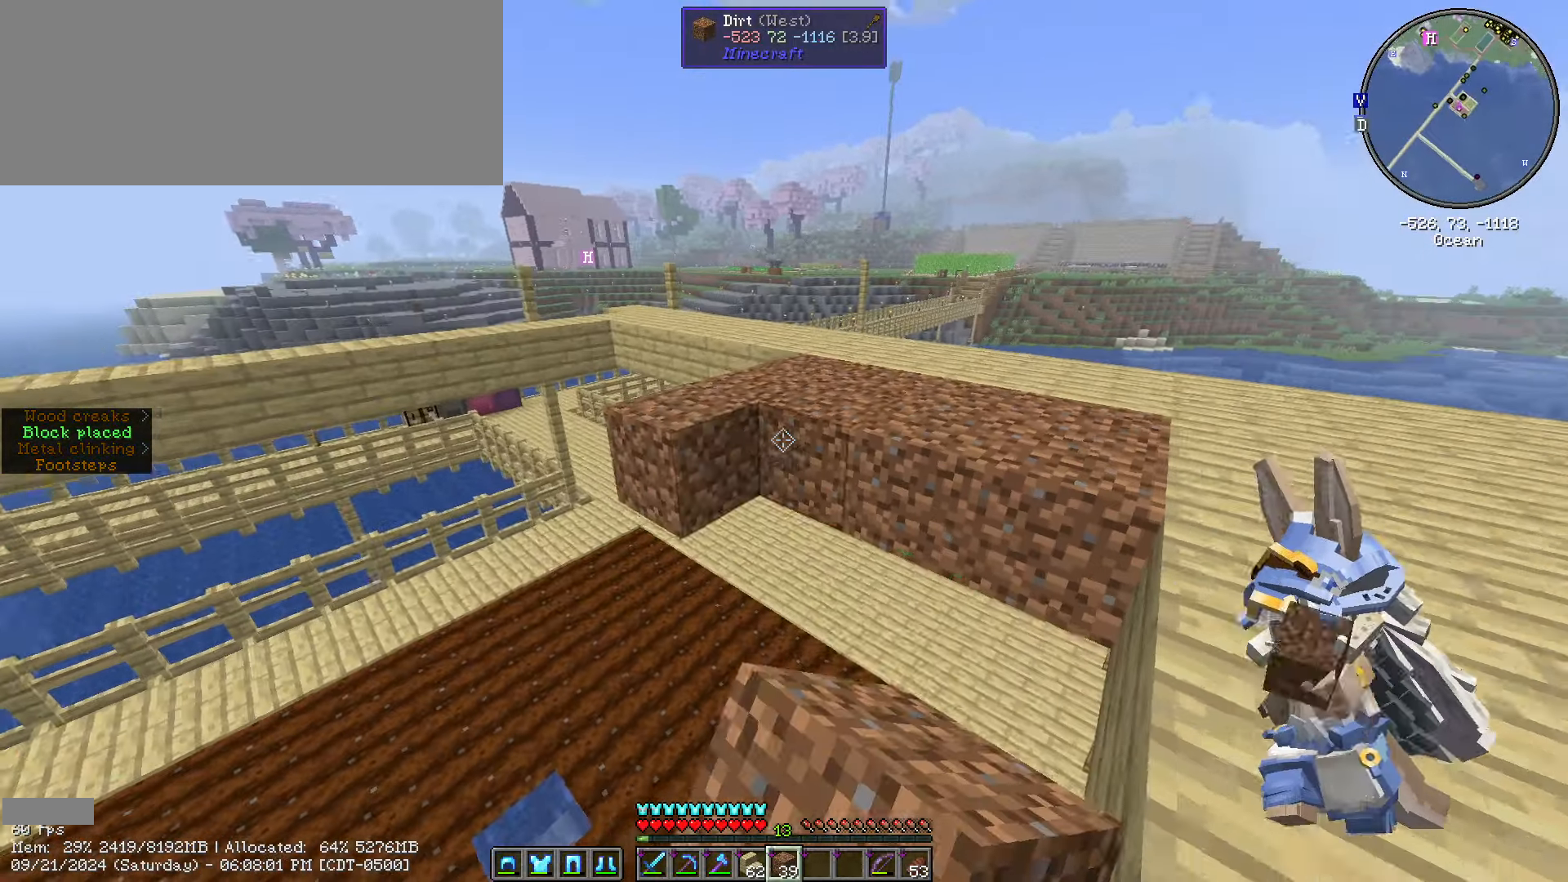
{"keys": ["a", "s", "shift_l"], "mouse": [], "events": [[17, "mouse_right", "down"], [117, "mouse_right", "up"], [217, "mouse_right", "down"], [300, "mouse_right", "up"], [350, "mouse_right", "down"], [450, "mouse_right", "up"]]}
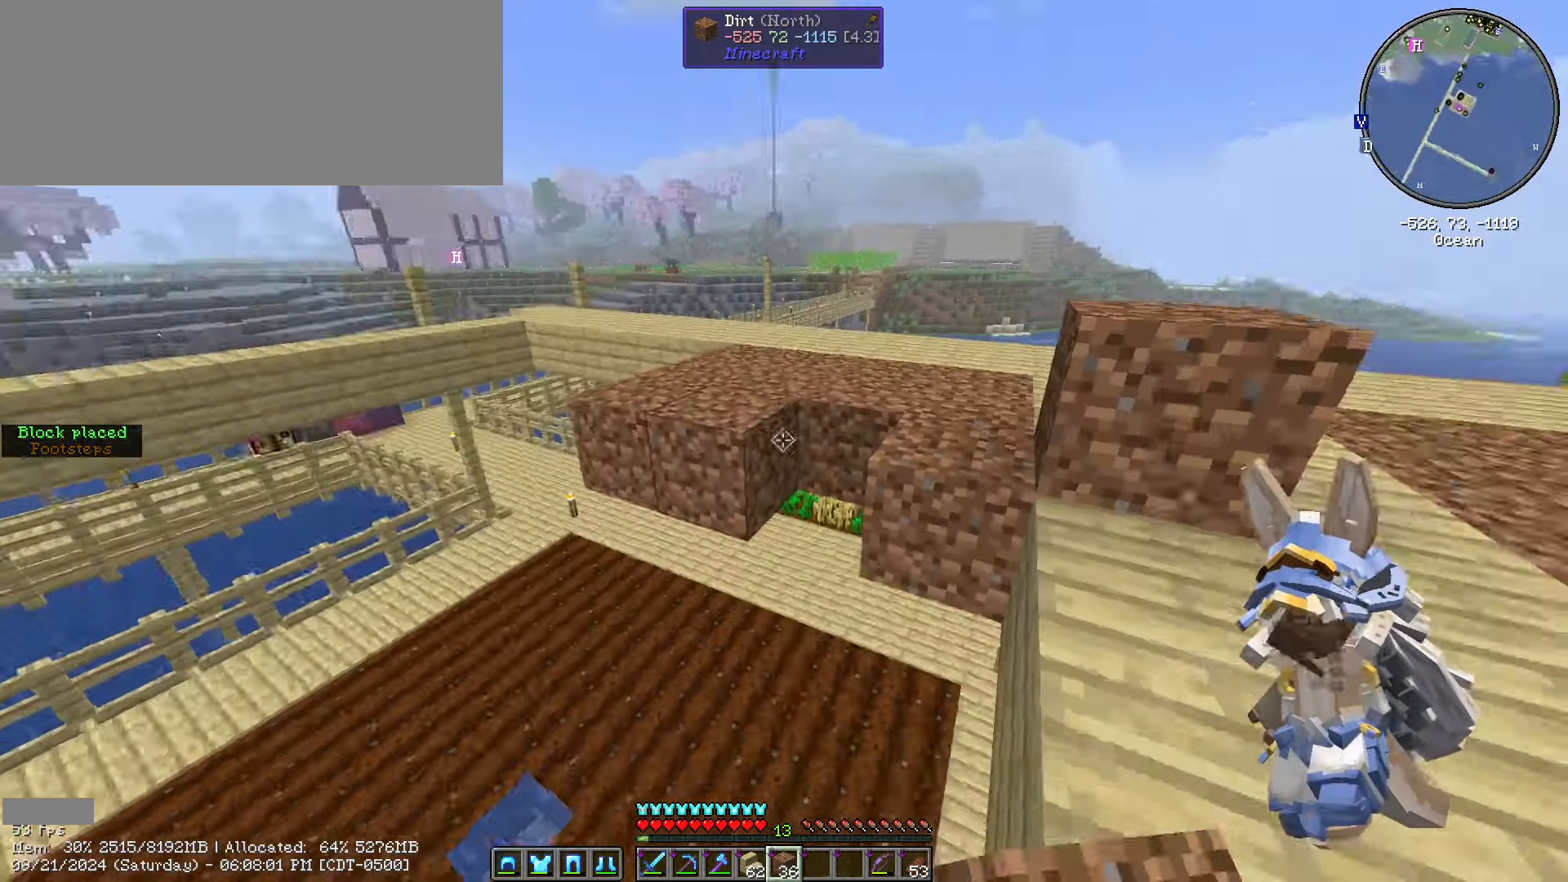
{"keys": ["d", "shift_l", "w"], "mouse": ["right"], "events": [[83, "a", "up"], [83, "s", "up"], [417, "mouse_right", "down"], [417, "w", "down"], [467, "d", "down"]]}
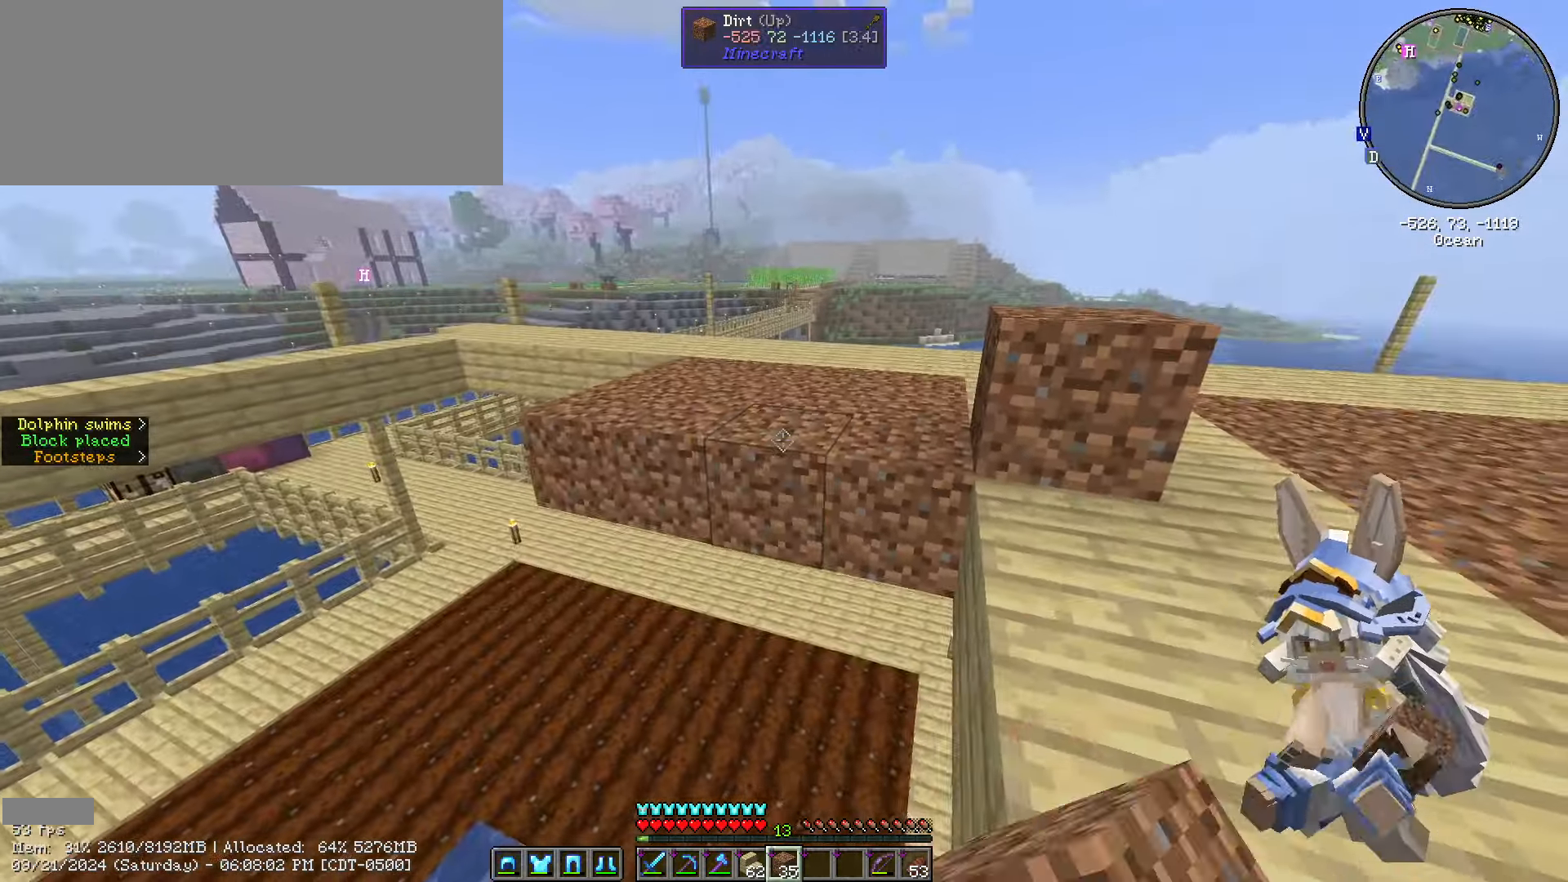
{"keys": ["s", "shift_l"], "mouse": [], "events": [[17, "mouse_right", "up"], [233, "d", "up"], [433, "mouse_right", "down"], [433, "s", "down"], [433, "w", "up"], [483, "mouse_right", "up"]]}
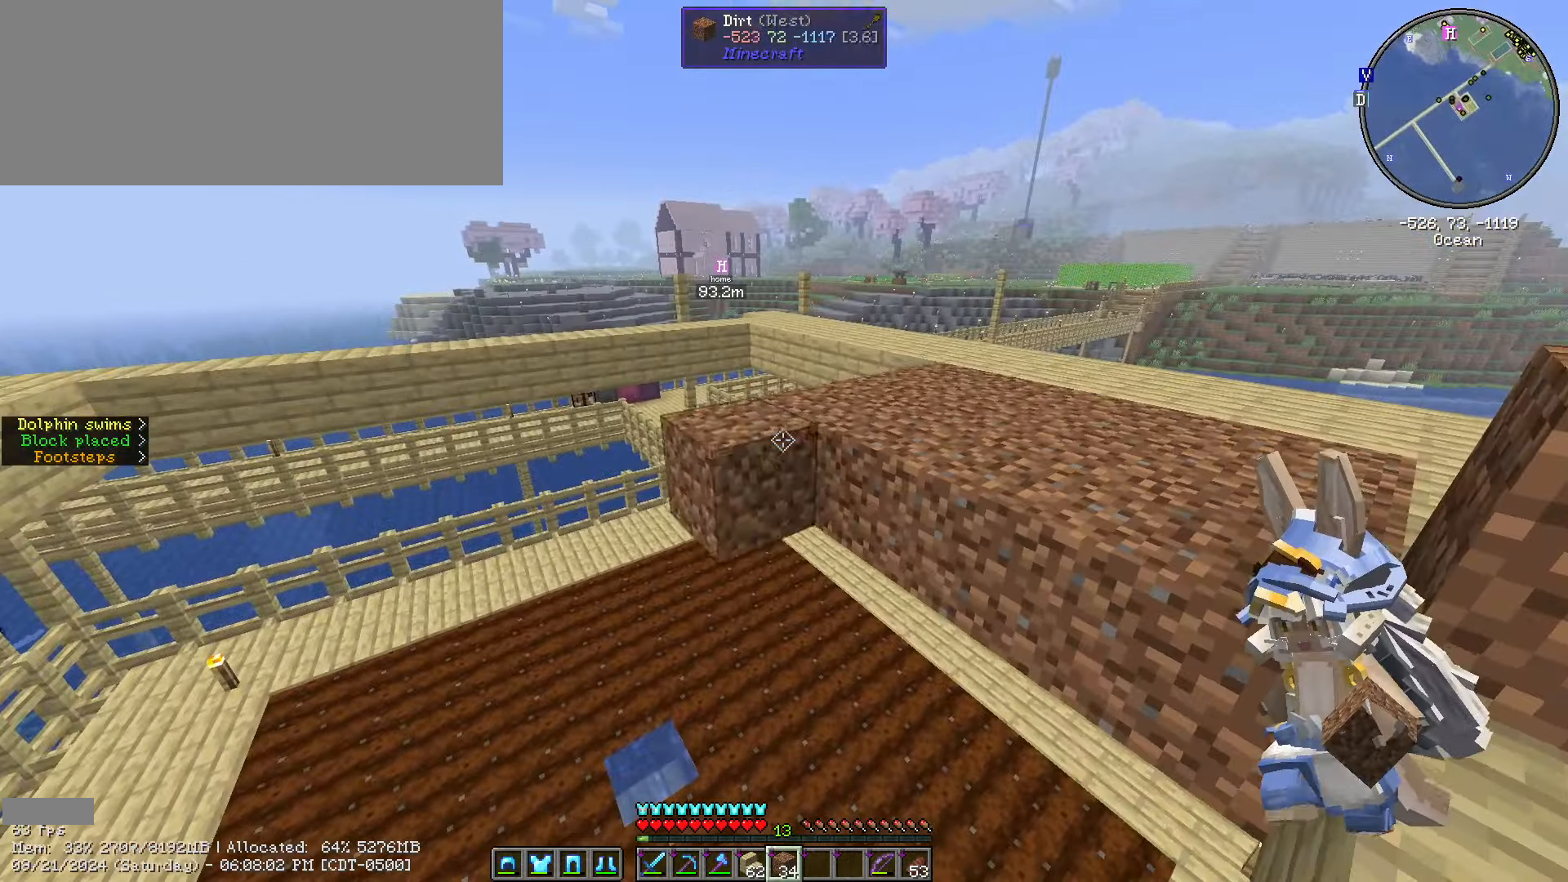
{"keys": ["shift_l", "w"], "mouse": [], "events": [[67, "mouse_right", "down"], [167, "mouse_right", "up"], [267, "mouse_right", "down"], [350, "mouse_right", "up"], [383, "mouse_right", "down"], [450, "s", "up"], [450, "w", "down"], [483, "mouse_right", "up"]]}
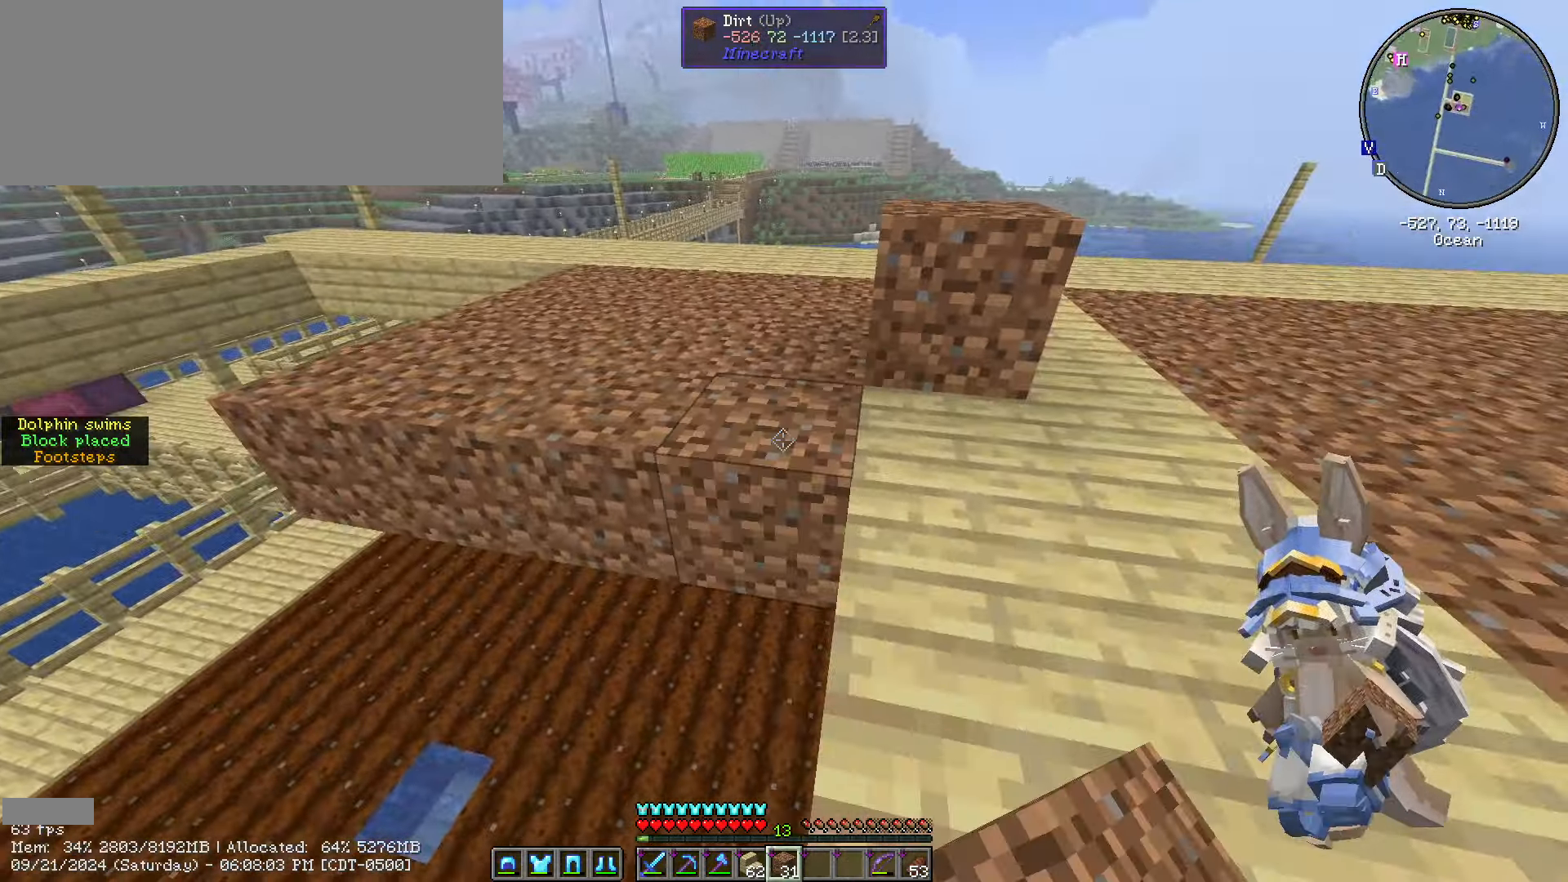
{"keys": ["w"], "mouse": ["left"], "events": [[83, "d", "down"], [83, "shift_l", "up"], [317, "d", "up"], [367, "mouse_left", "down"]]}
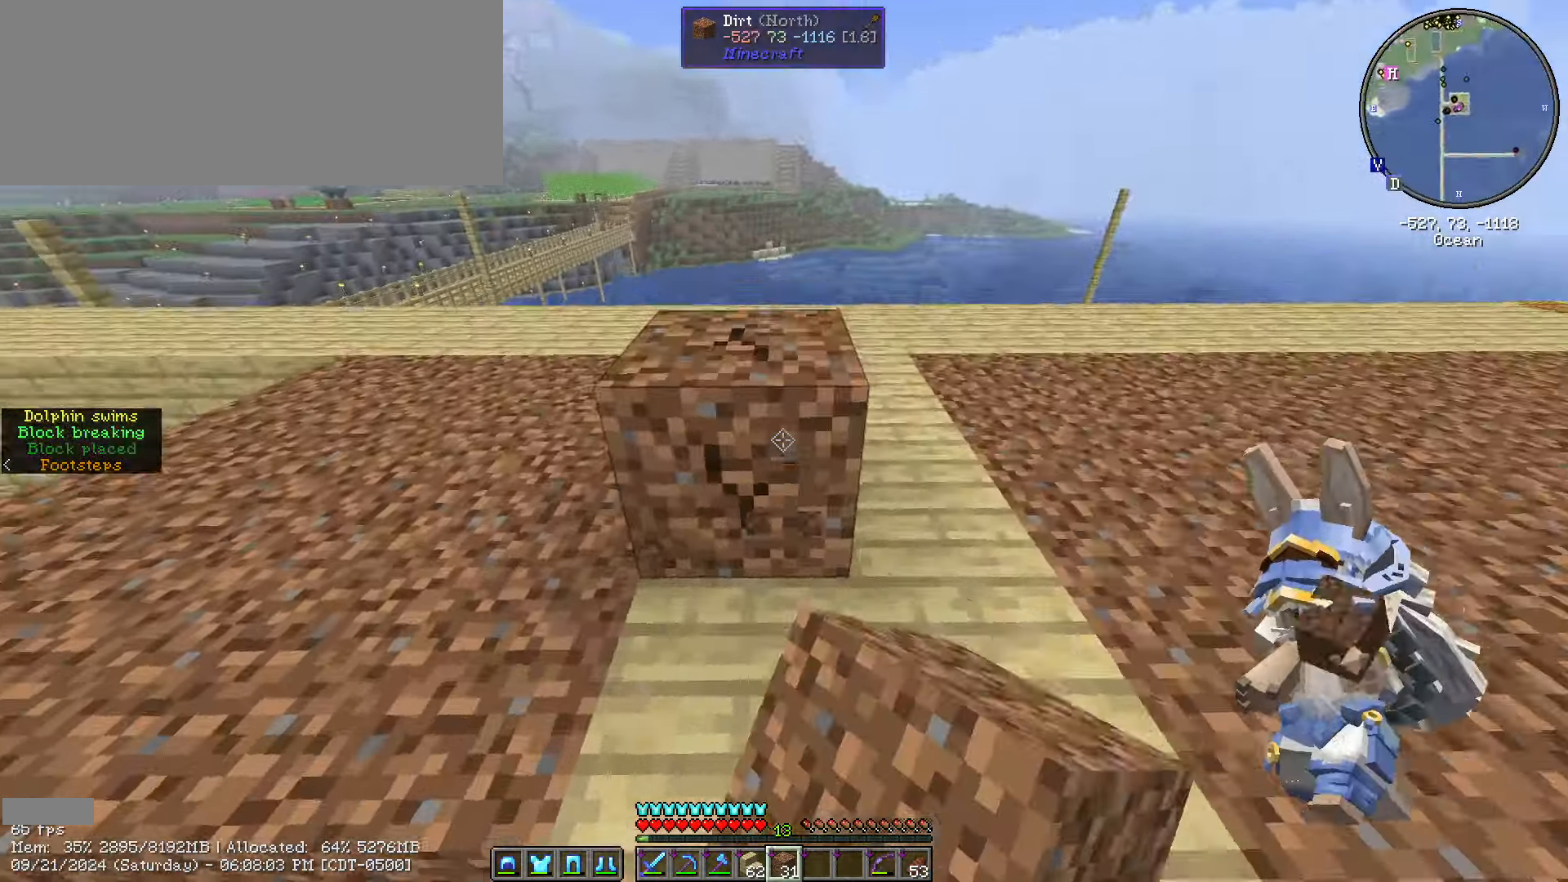
{"keys": [], "mouse": ["left"], "events": [[150, "d", "down"], [283, "w", "up"], [333, "d", "up"]]}
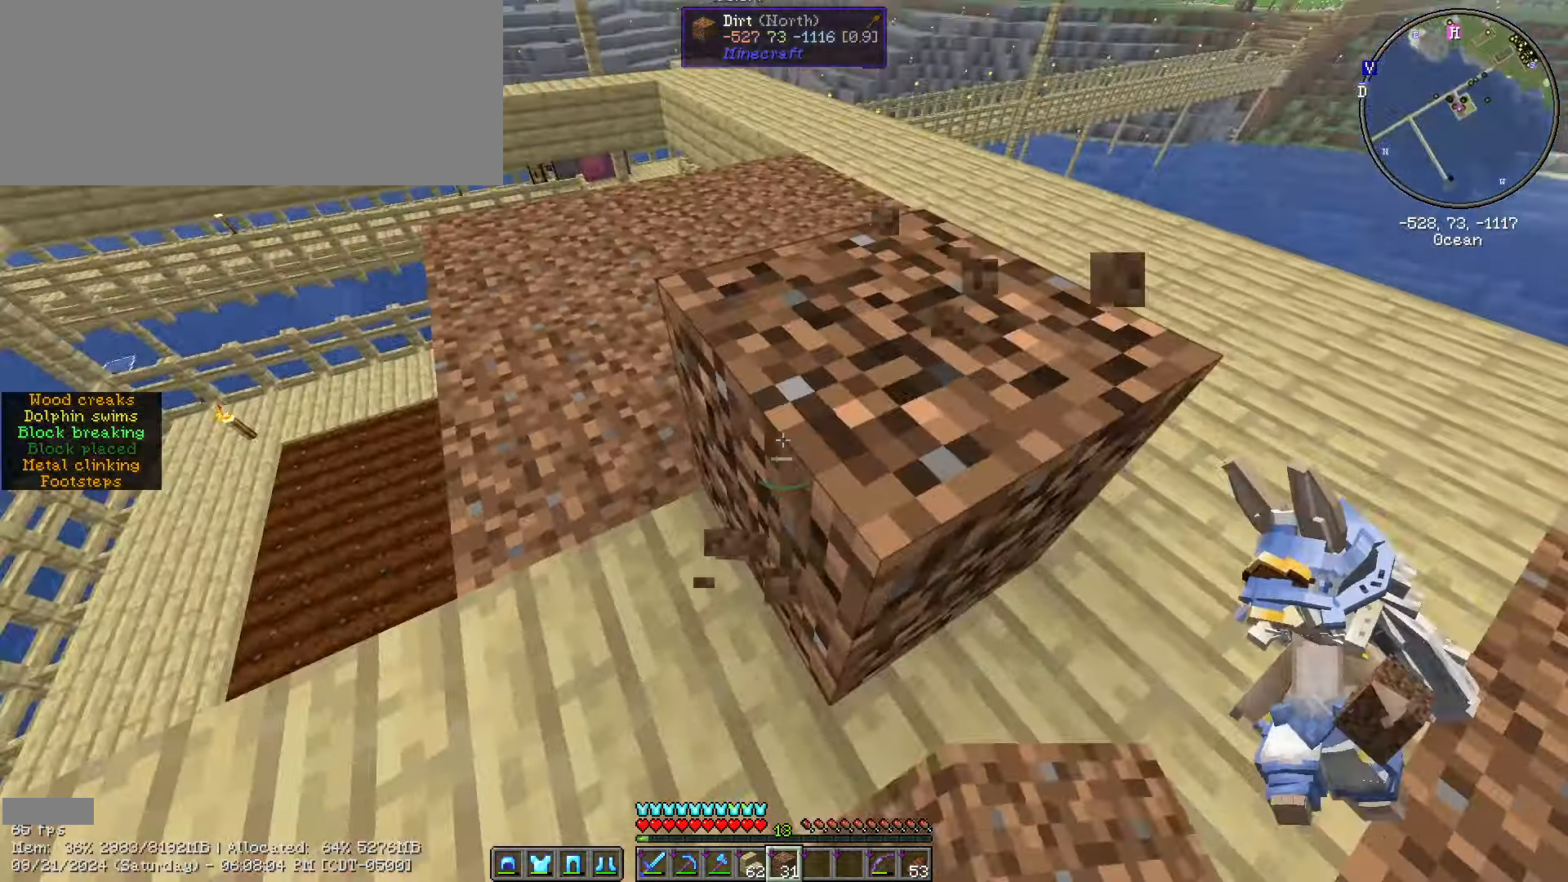
{"keys": ["w"], "mouse": [], "events": [[217, "w", "down"], [267, "d", "down"], [450, "d", "up"], [450, "mouse_left", "up"]]}